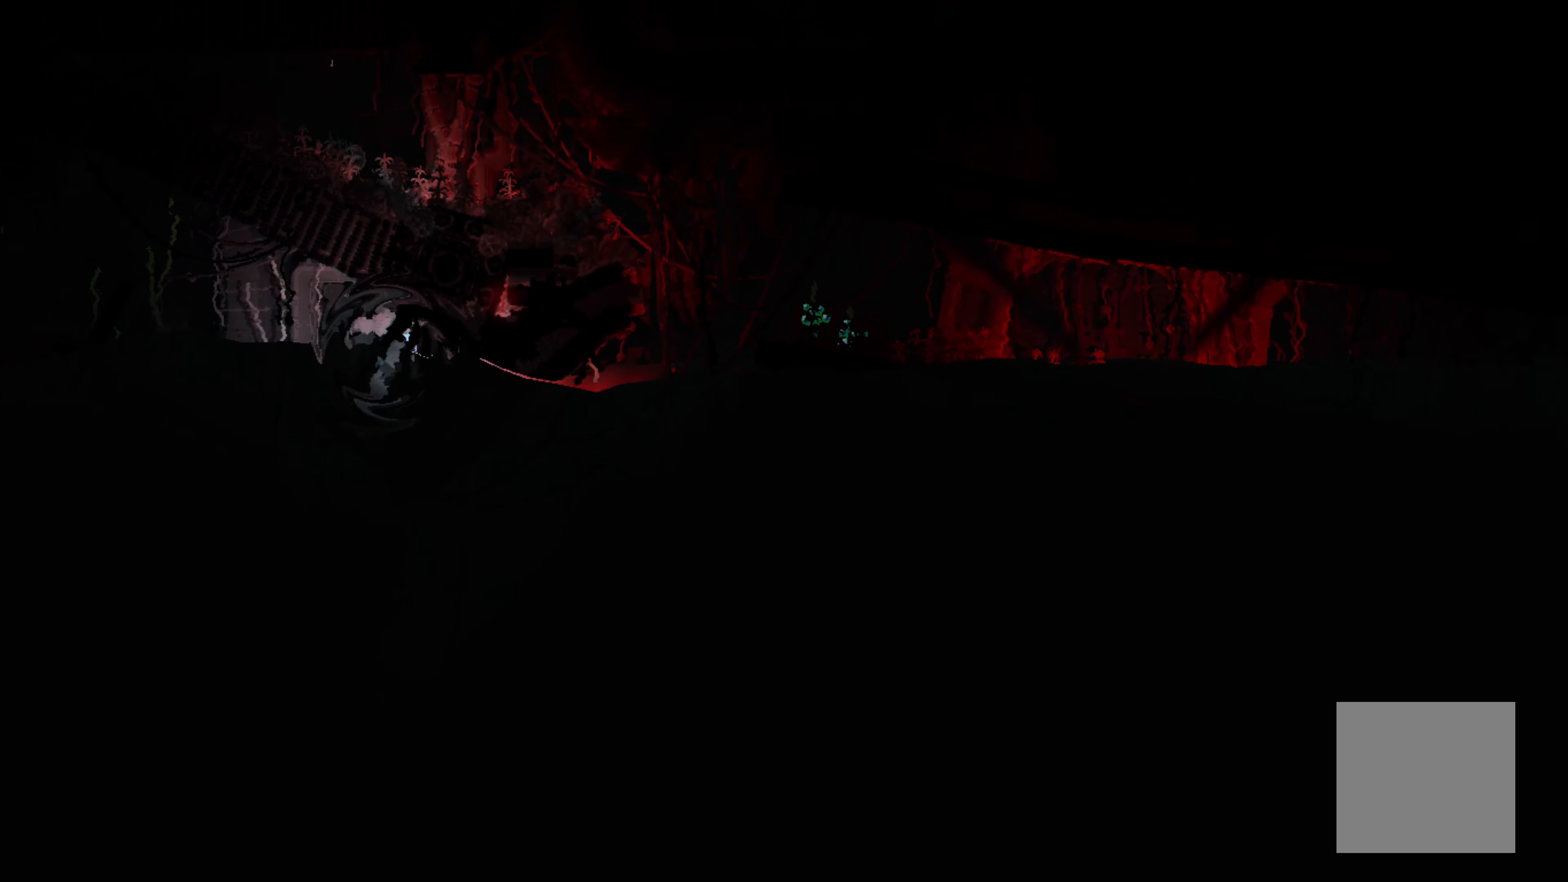
Gameplay with a controller (Xbox layout); each line is a JSON object with the inputs held at the frame after it. "events" lists button and stick changes between this image and that frame as [ms after this image, input, new state], when the widget could be followed in between. Not read: SHARE right_stick.
{"buttons": [], "left_stick": "right", "events": [[166, "A", "down"], [416, "A", "up"]]}
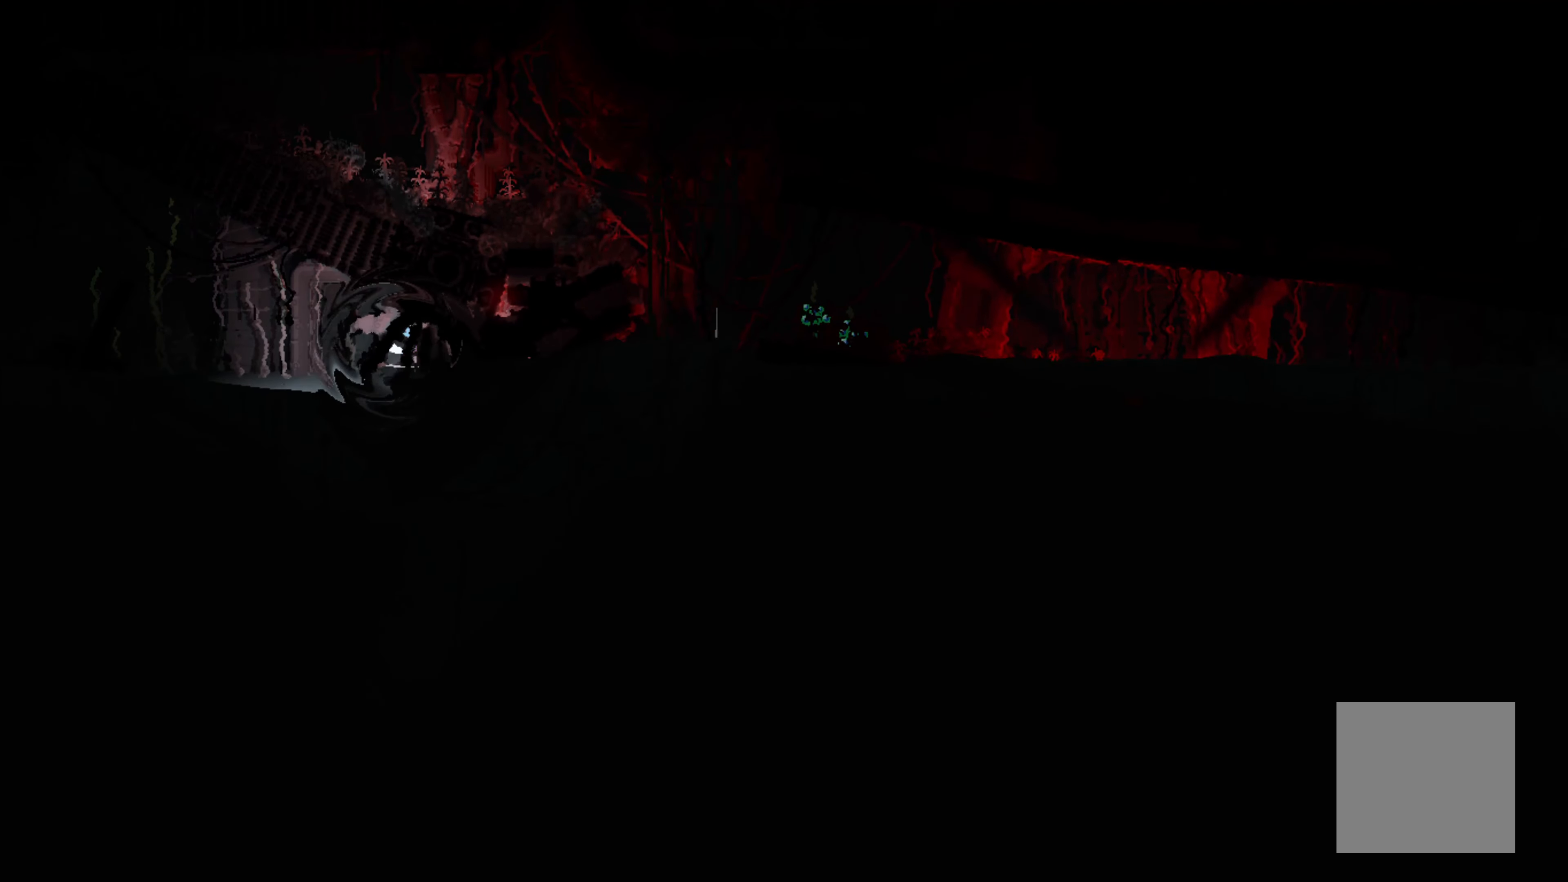
{"buttons": [], "left_stick": "left", "events": [[216, "left_stick", "down"], [350, "left_stick", "left"]]}
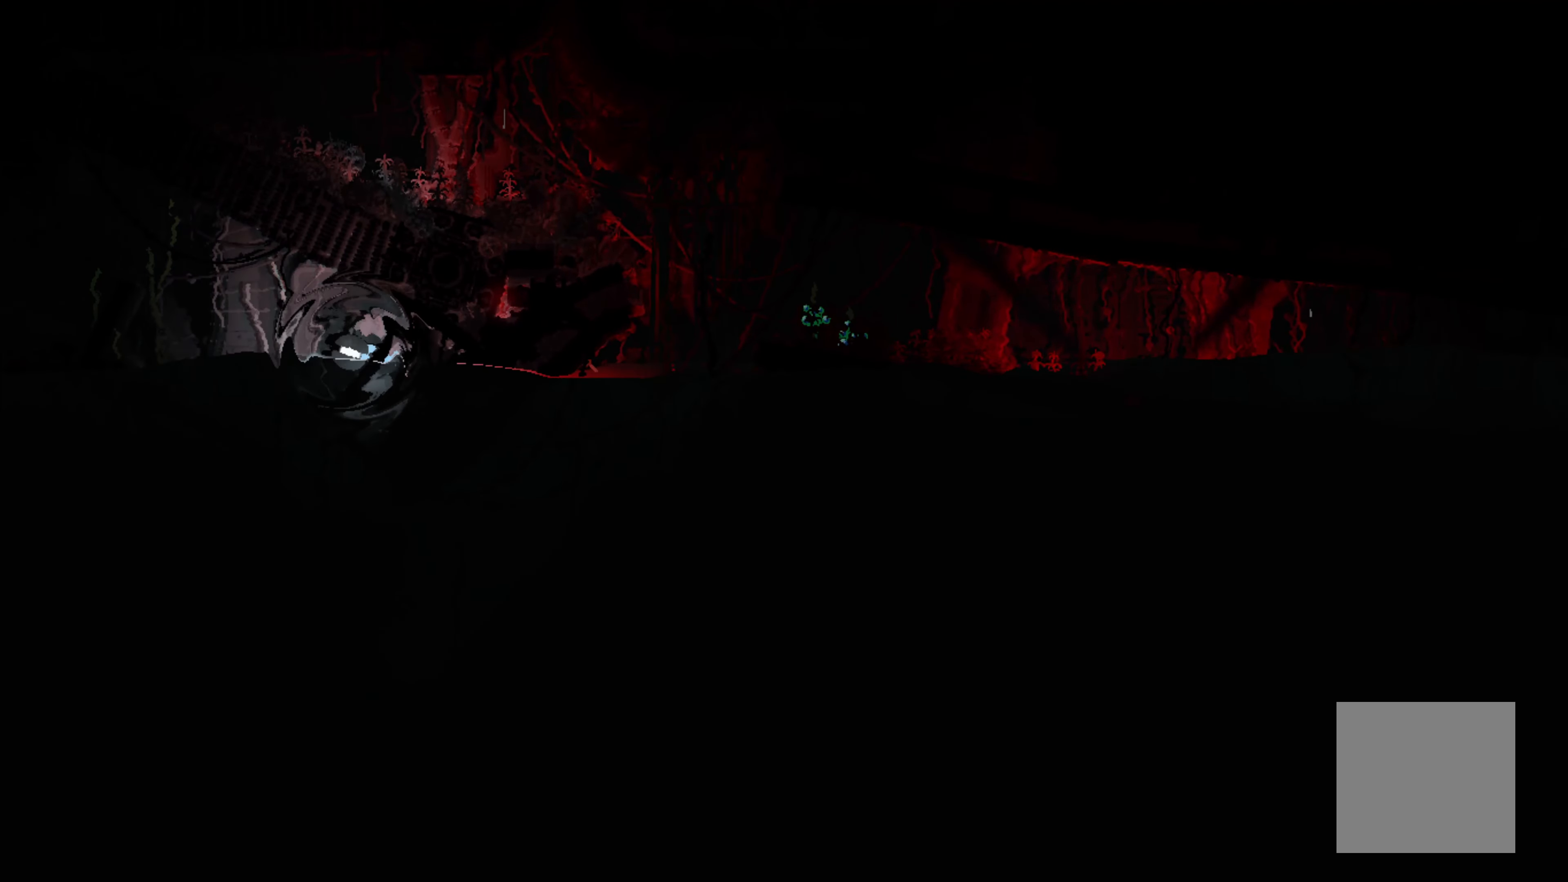
{"buttons": [], "left_stick": "down-left", "events": [[166, "left_stick", "down"], [483, "left_stick", "down-left"]]}
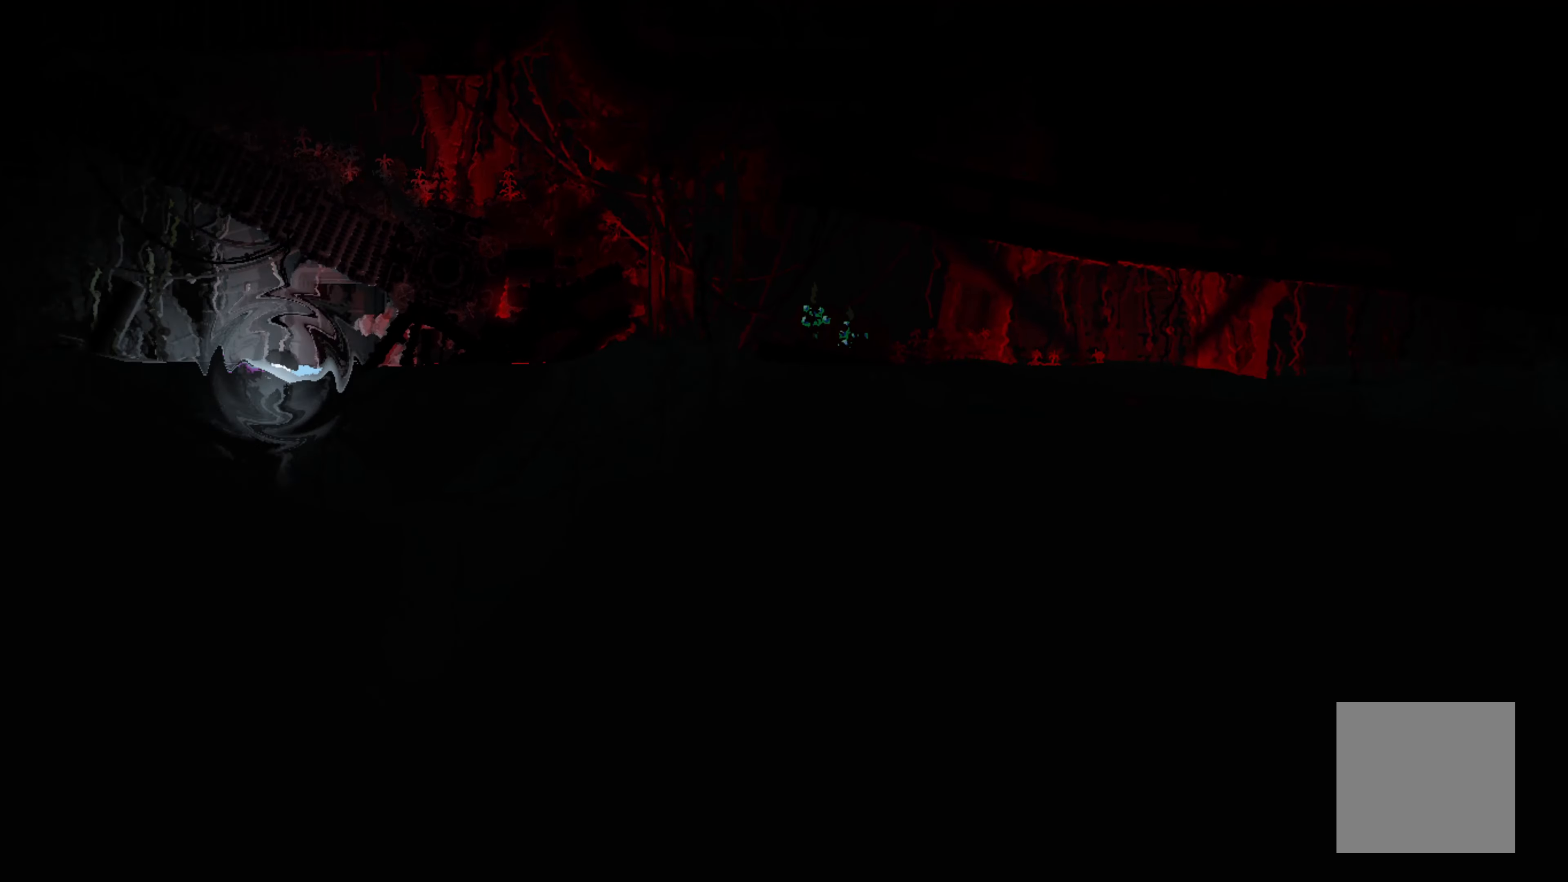
{"buttons": ["R1"], "left_stick": "center", "events": [[16, "left_stick", "left"], [116, "R1", "down"], [116, "left_stick", "center"]]}
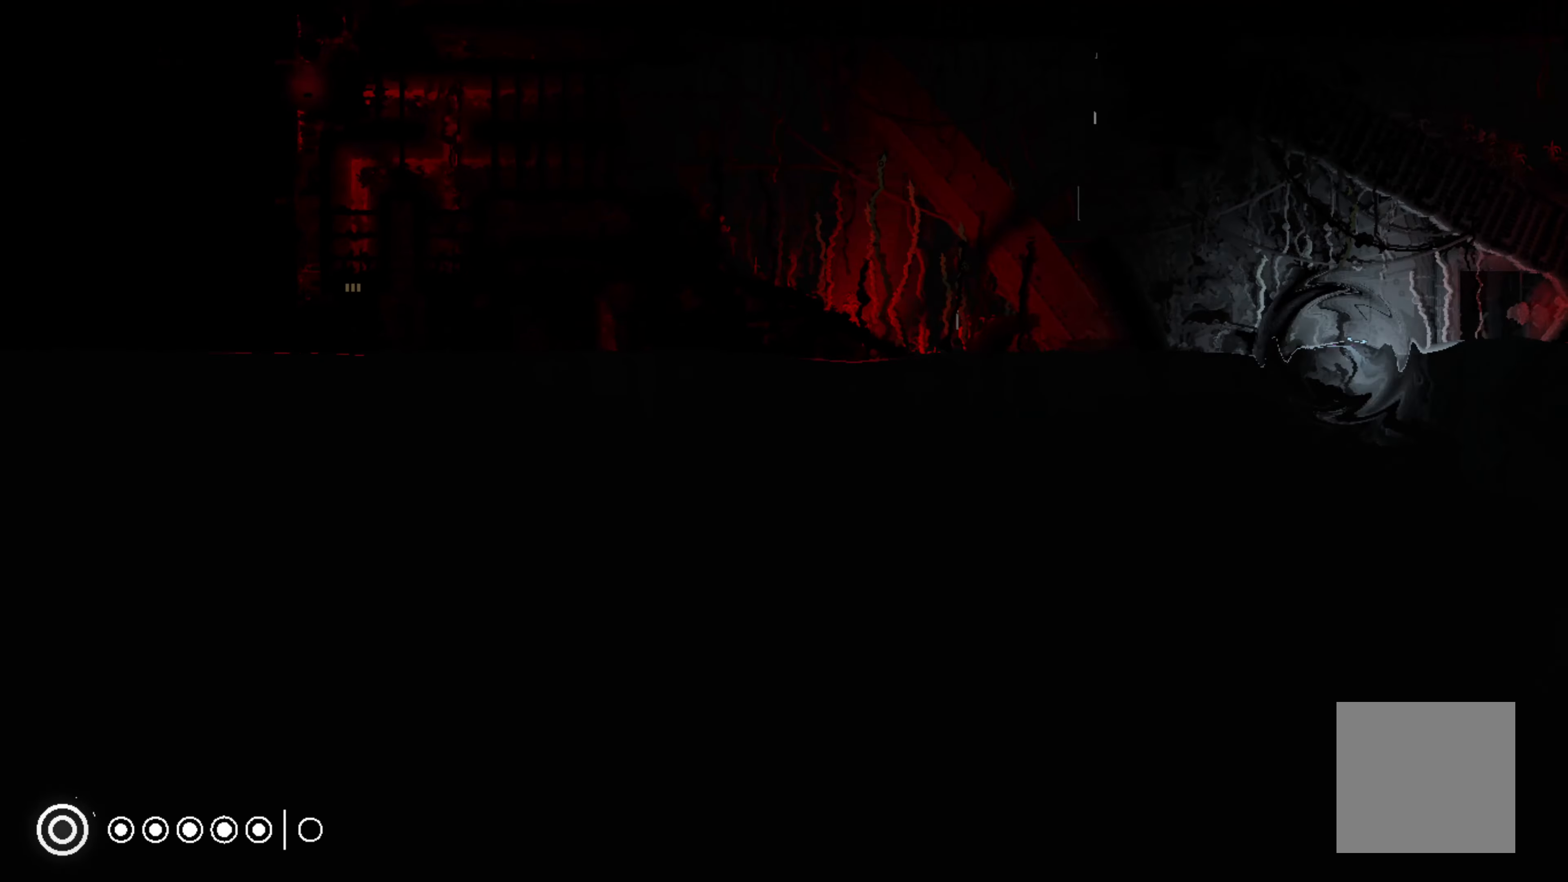
{"buttons": ["R1"], "left_stick": "center", "events": []}
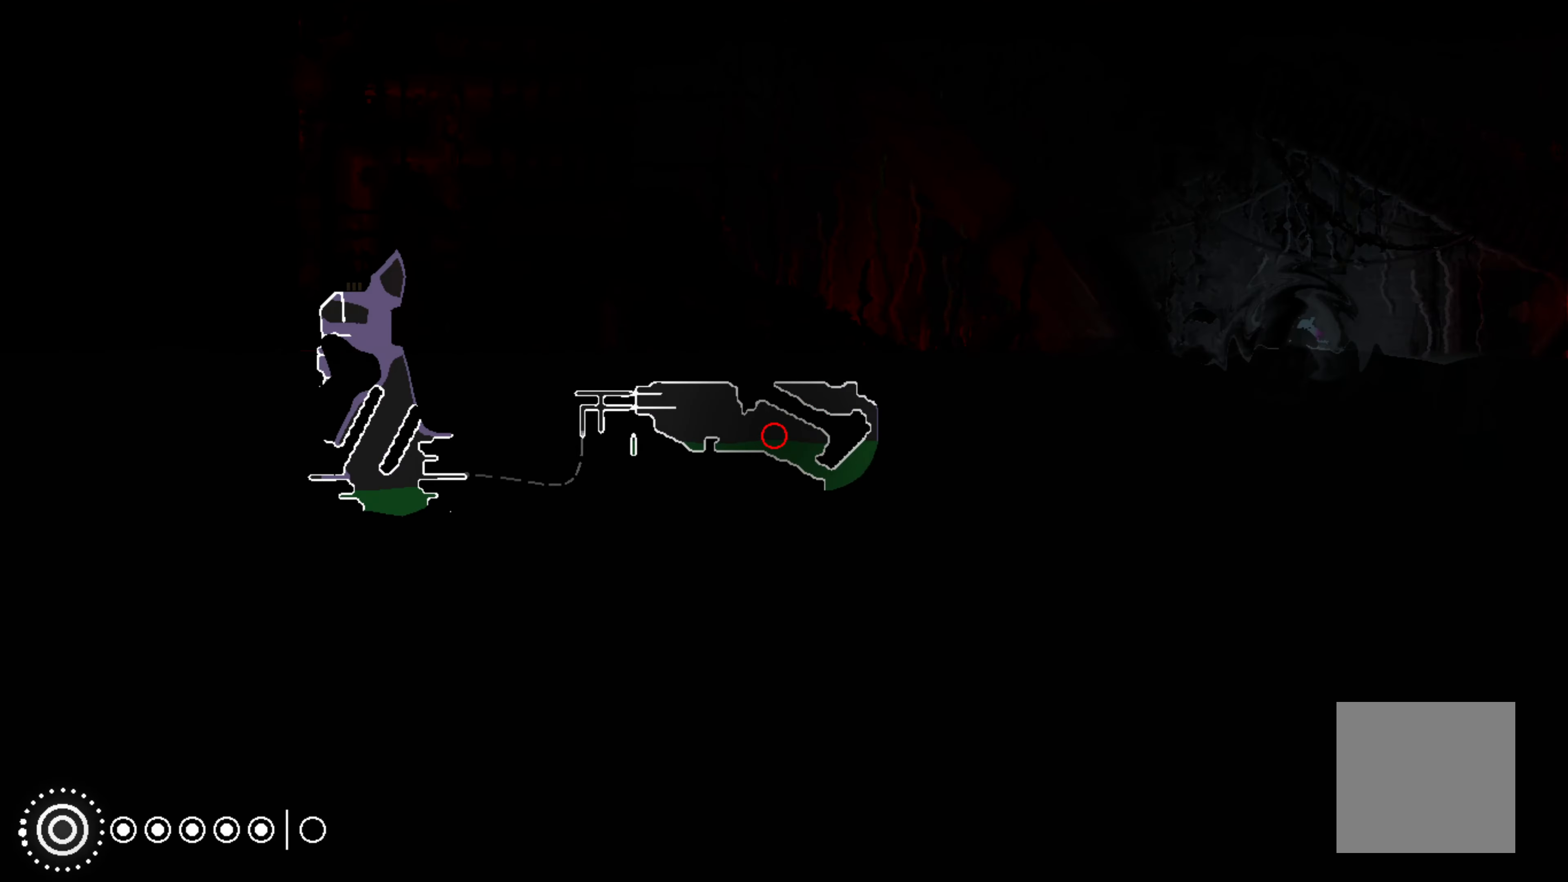
{"buttons": [], "left_stick": "right", "events": [[266, "left_stick", "right"], [300, "R1", "up"]]}
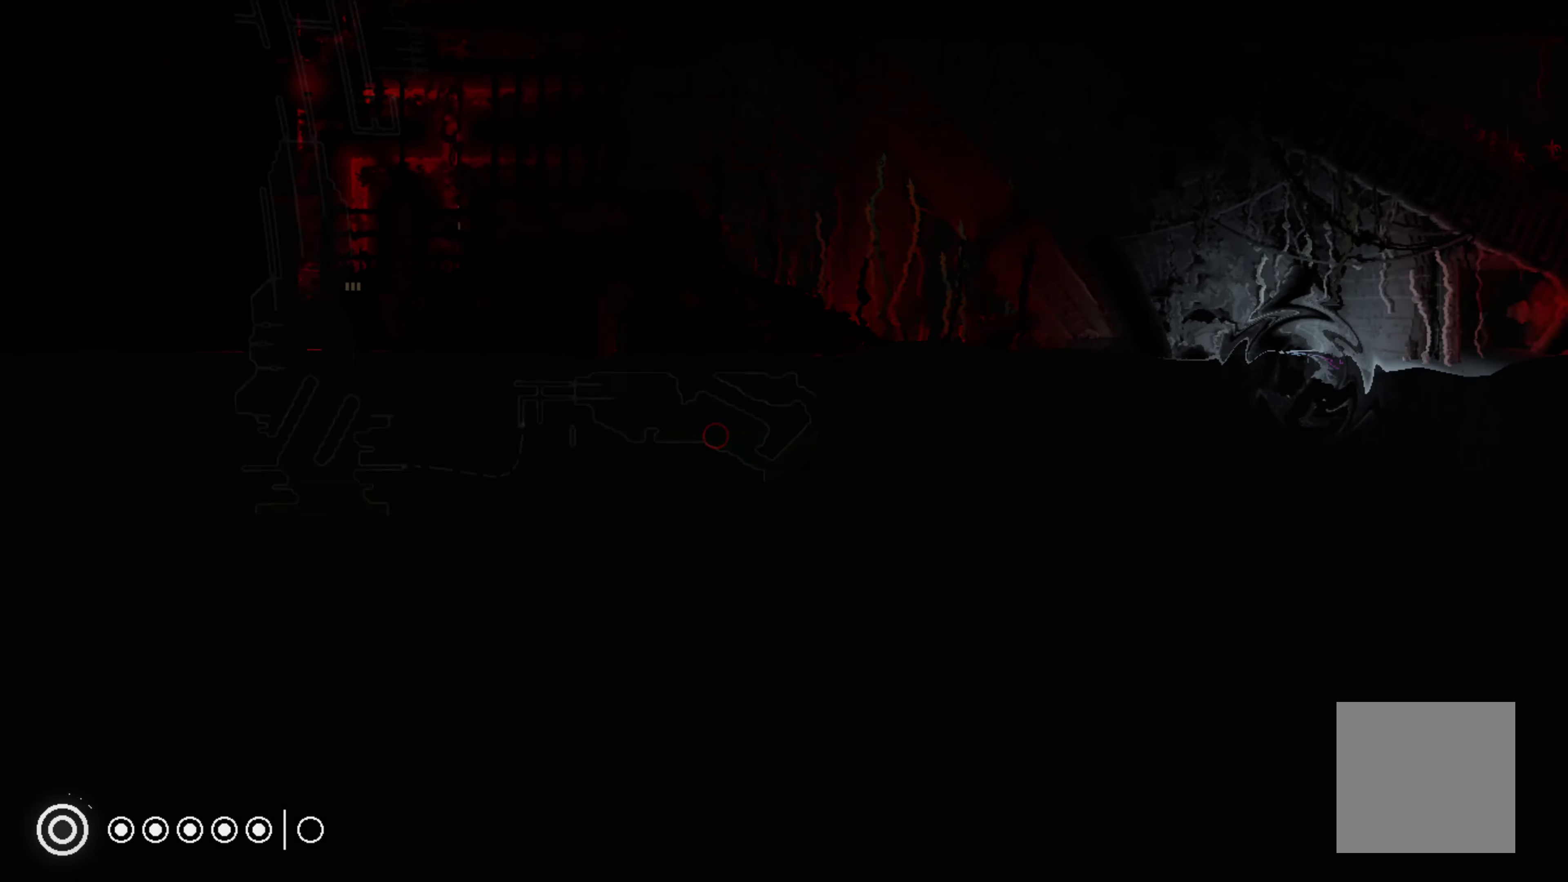
{"buttons": [], "left_stick": "down", "events": [[83, "left_stick", "down-right"], [183, "left_stick", "down"]]}
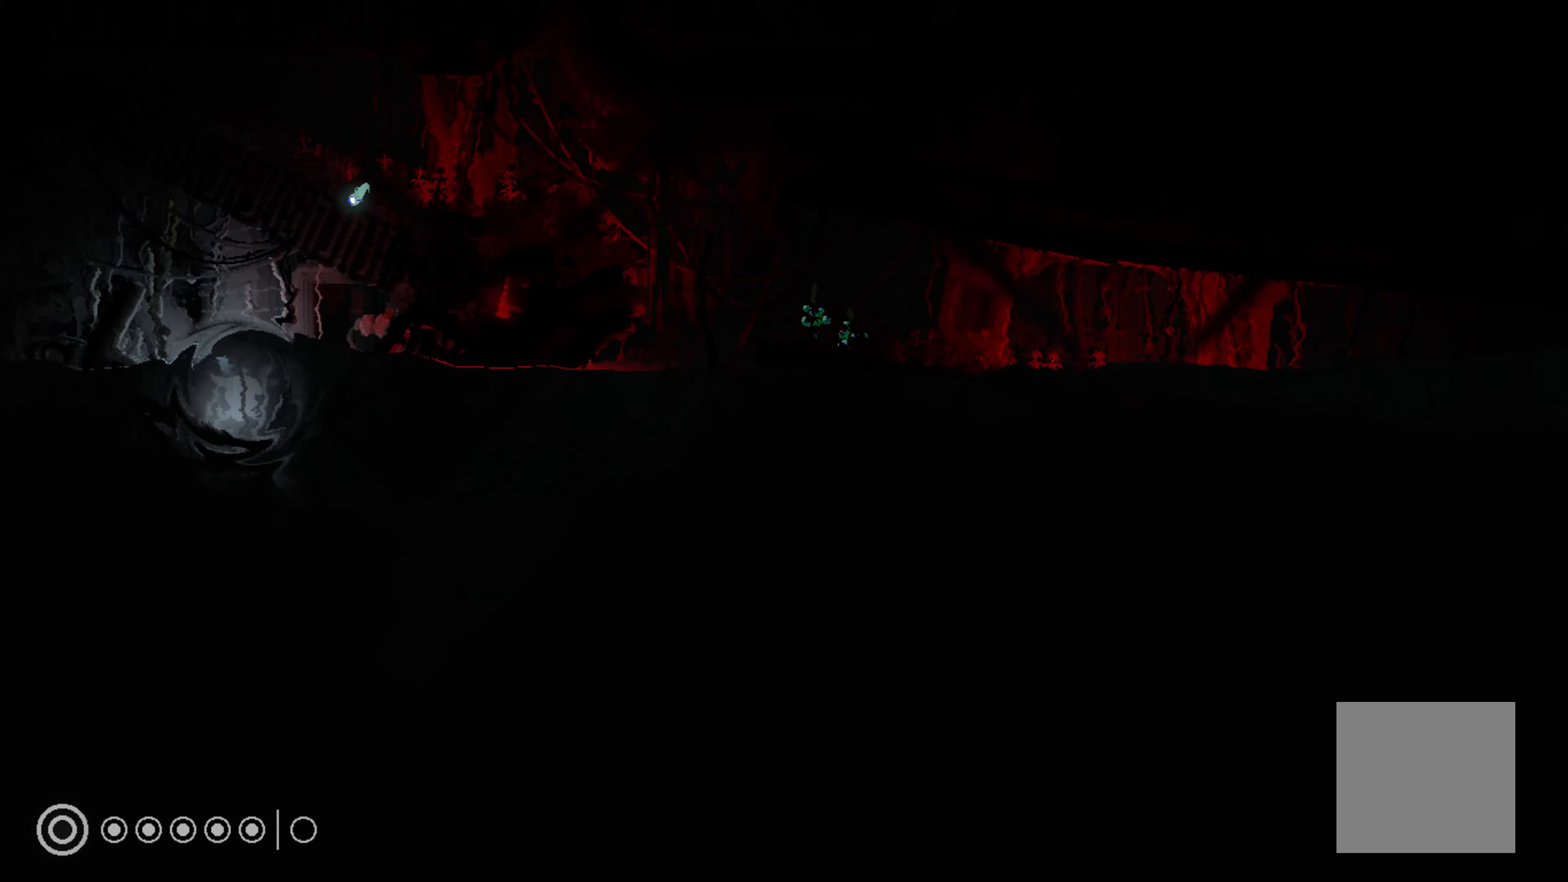
{"buttons": [], "left_stick": "right", "events": [[283, "left_stick", "right"]]}
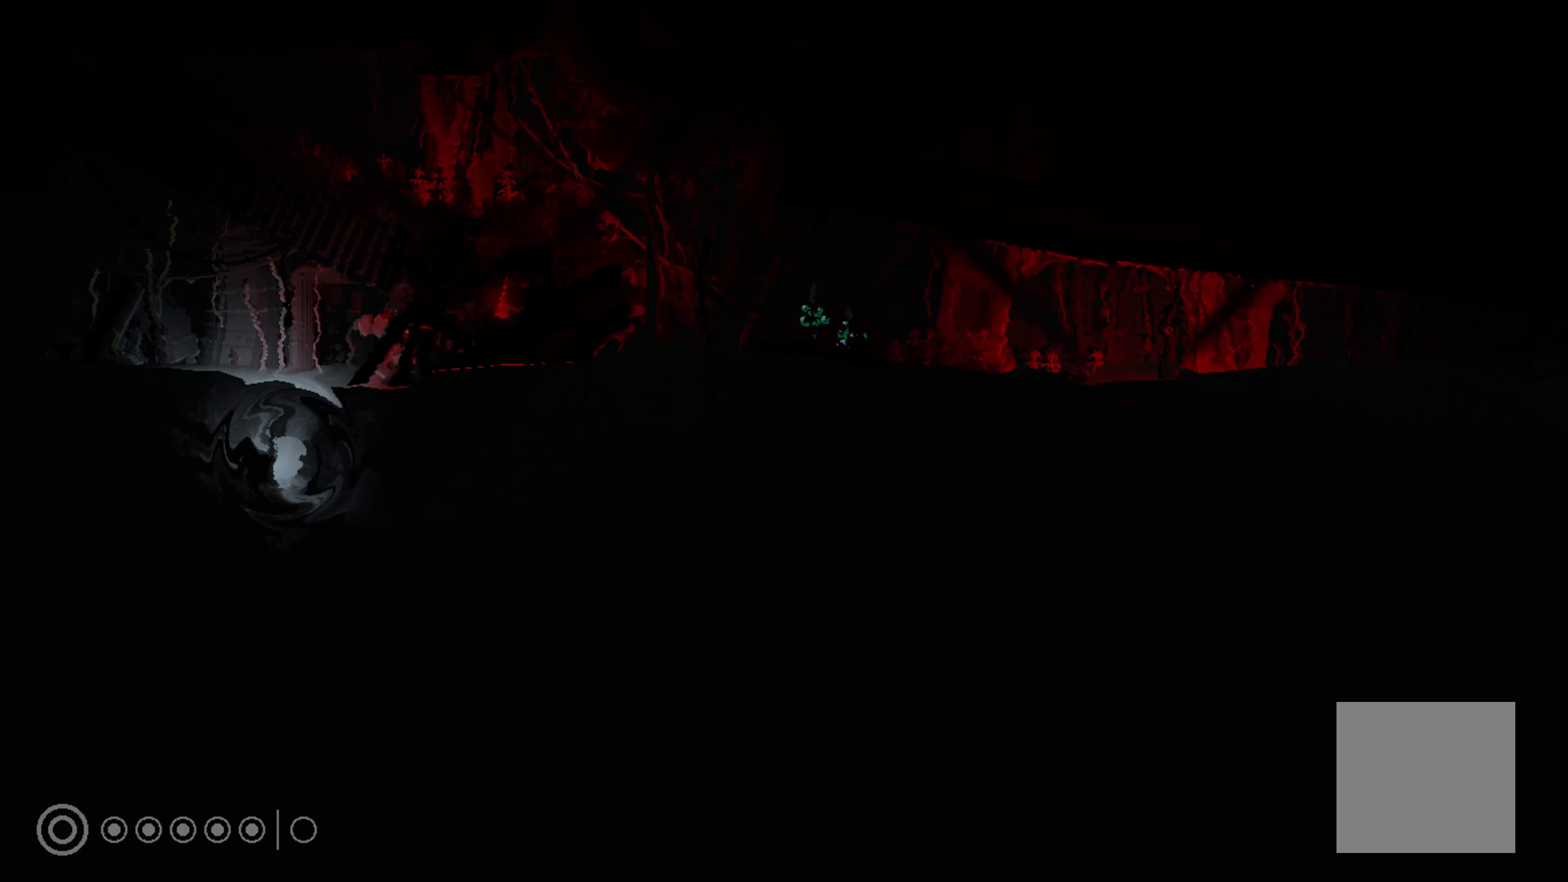
{"buttons": [], "left_stick": "down-right", "events": [[250, "left_stick", "down-right"]]}
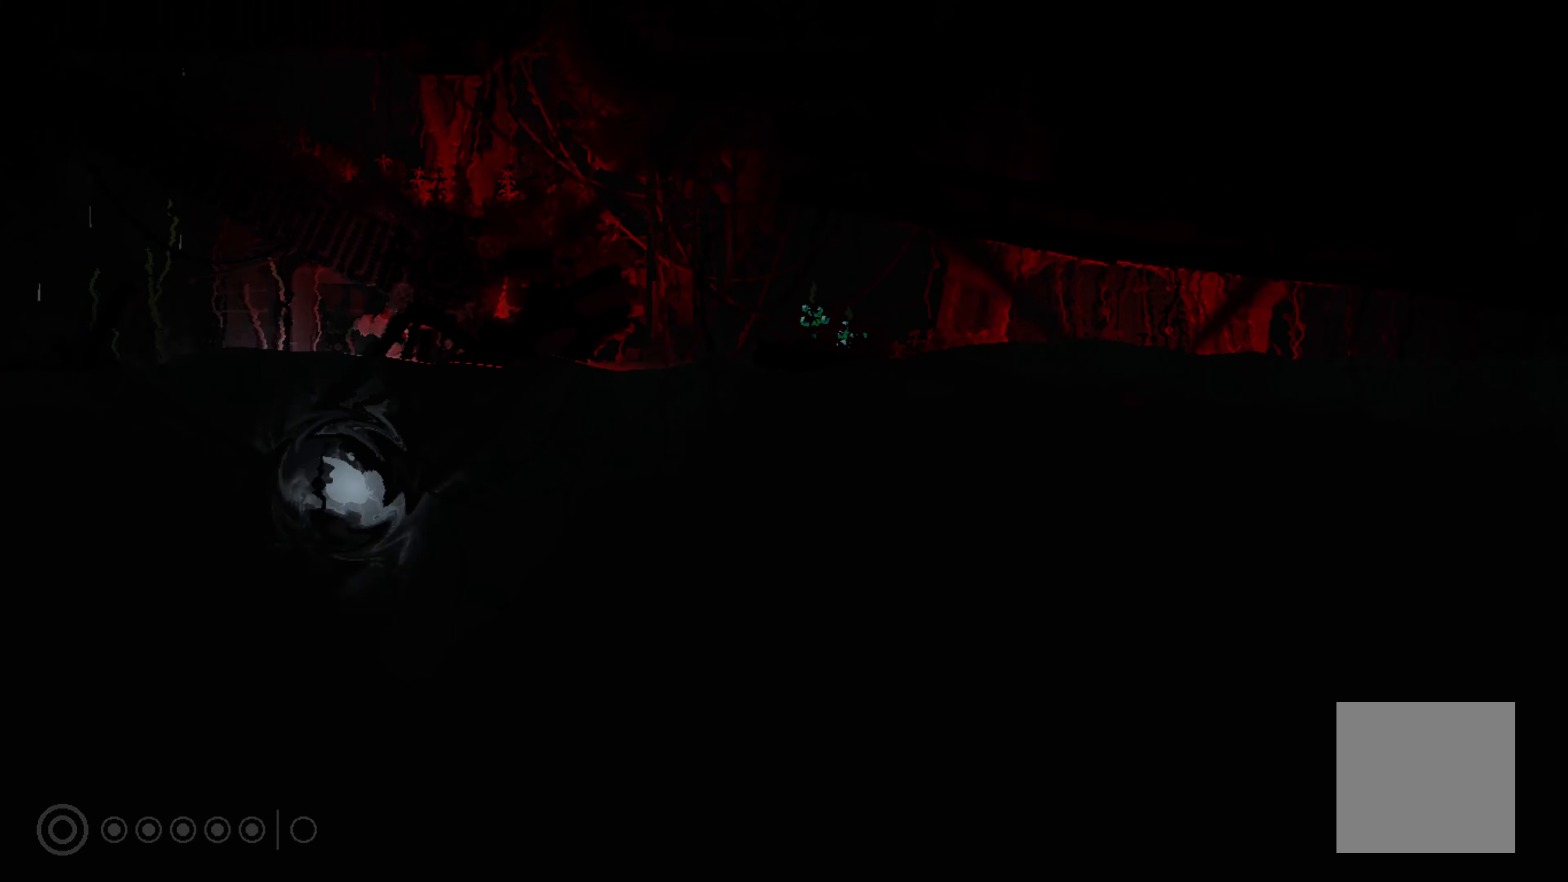
{"buttons": [], "left_stick": "up-right", "events": [[133, "left_stick", "right"], [267, "left_stick", "up-right"]]}
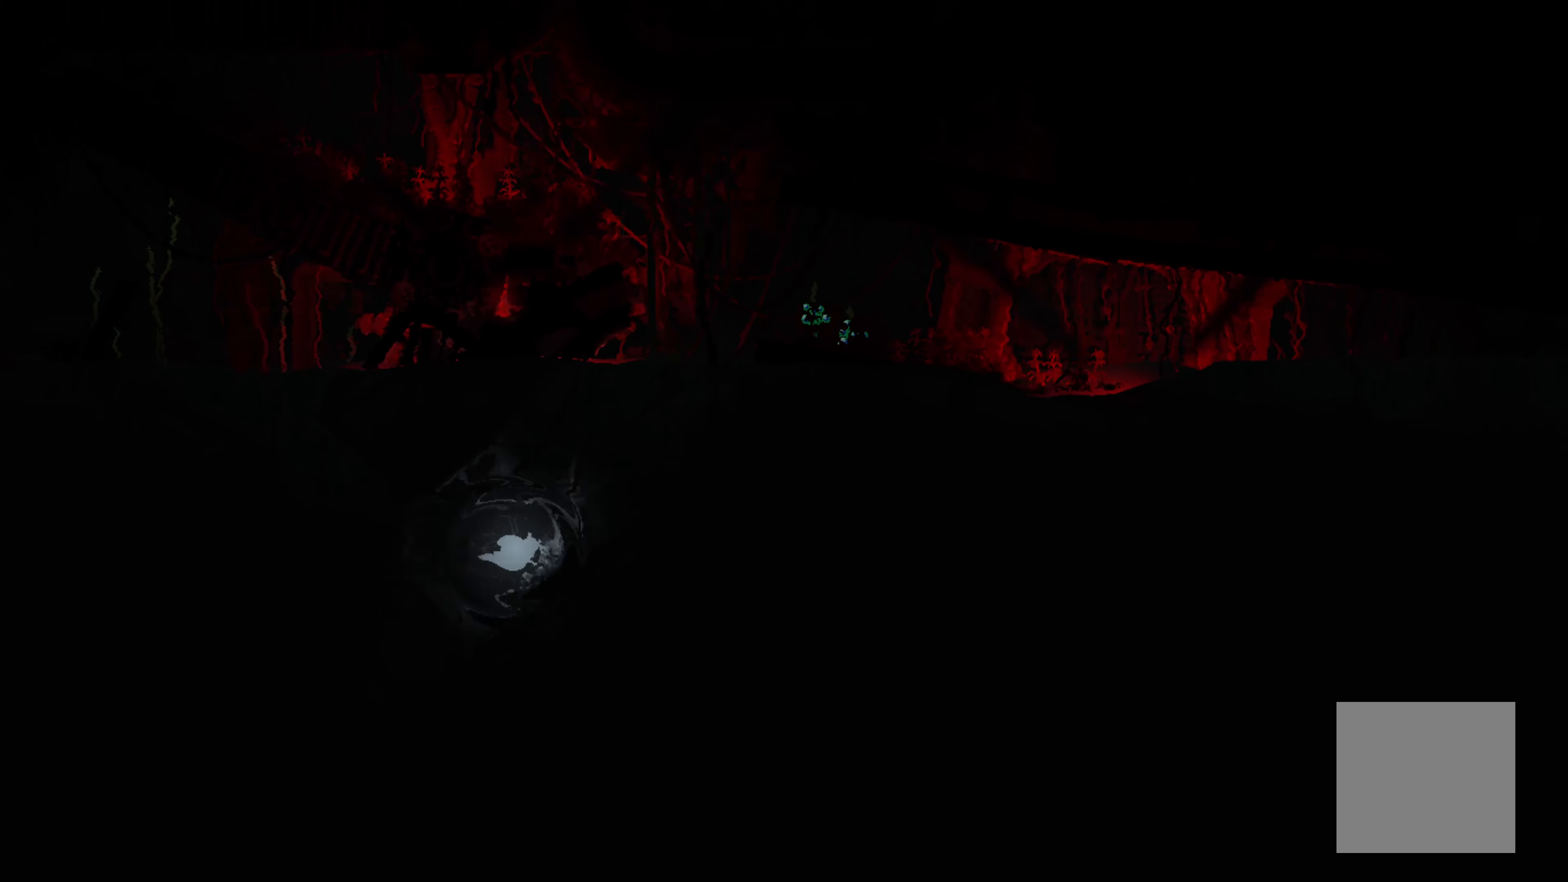
{"buttons": [], "left_stick": "up-right", "events": []}
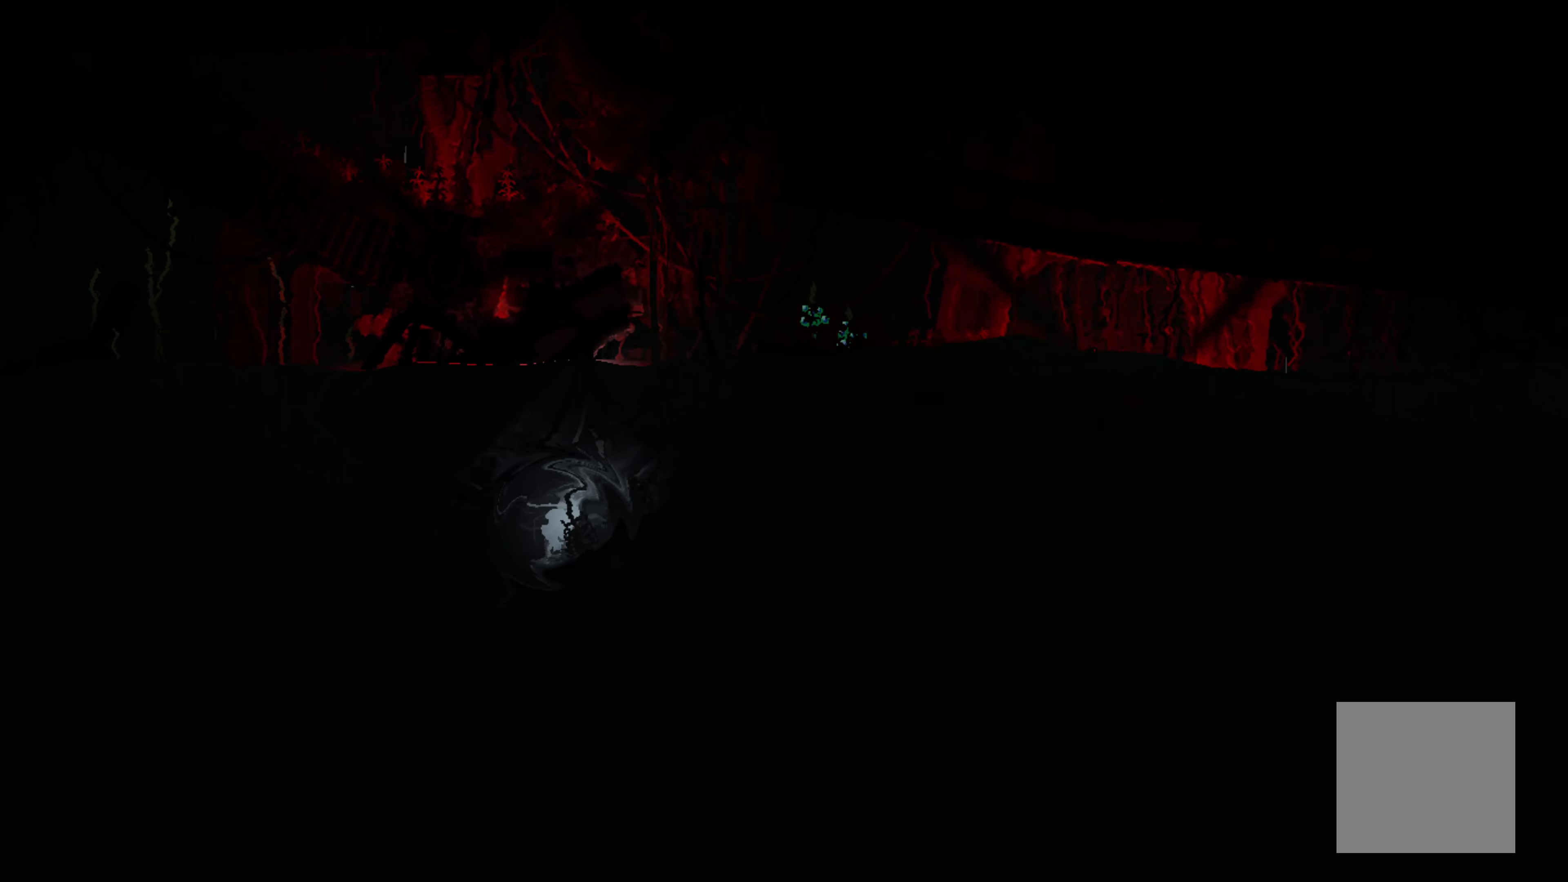
{"buttons": [], "left_stick": "up-right", "events": [[100, "left_stick", "up"], [217, "left_stick", "up-right"]]}
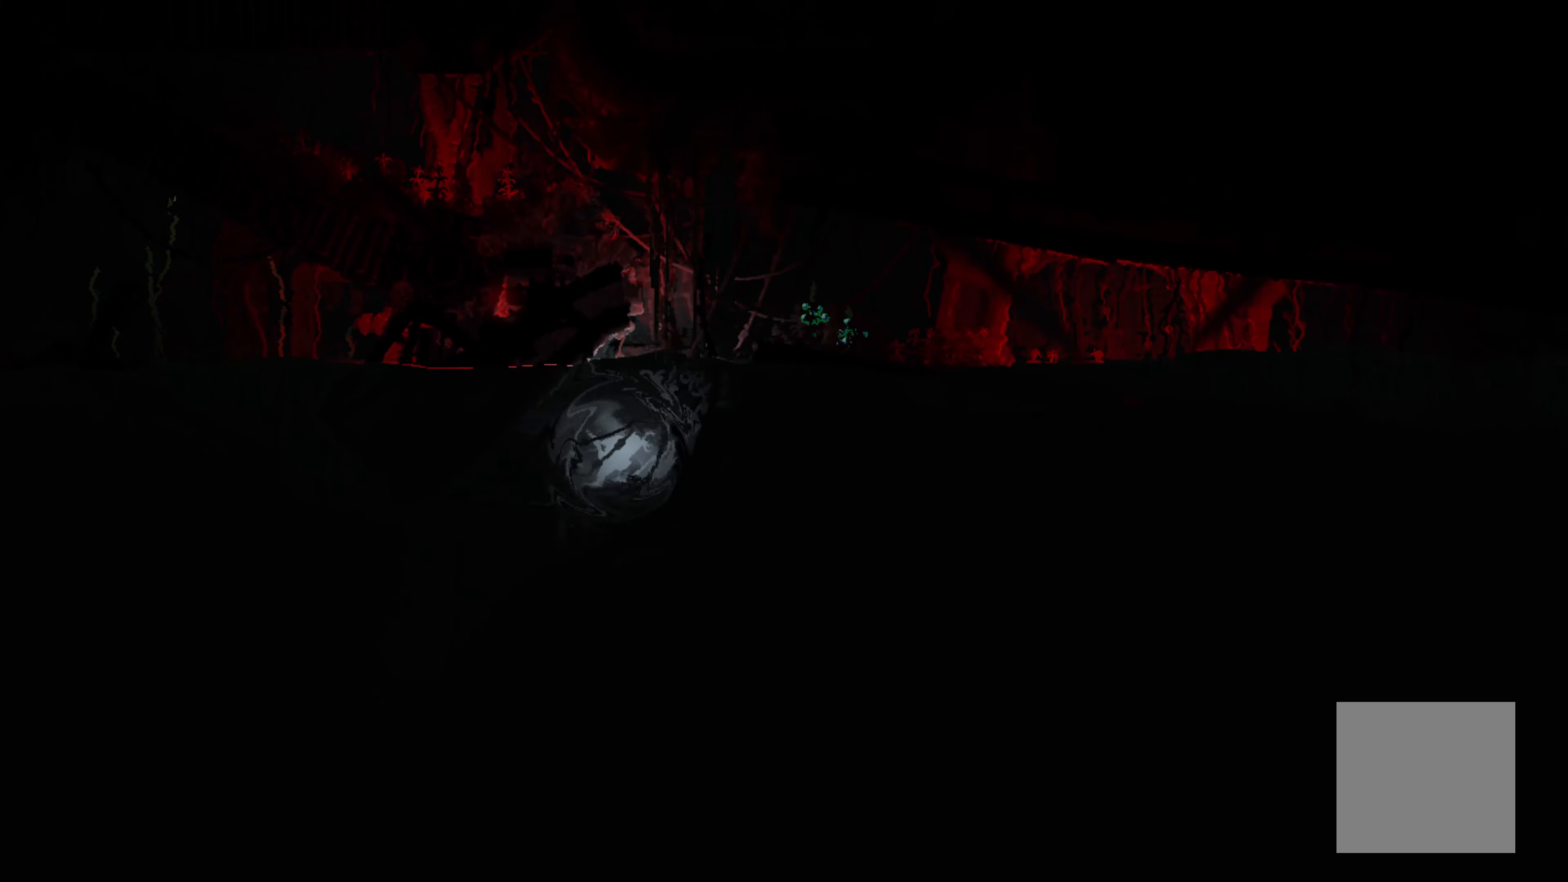
{"buttons": [], "left_stick": "up-right", "events": []}
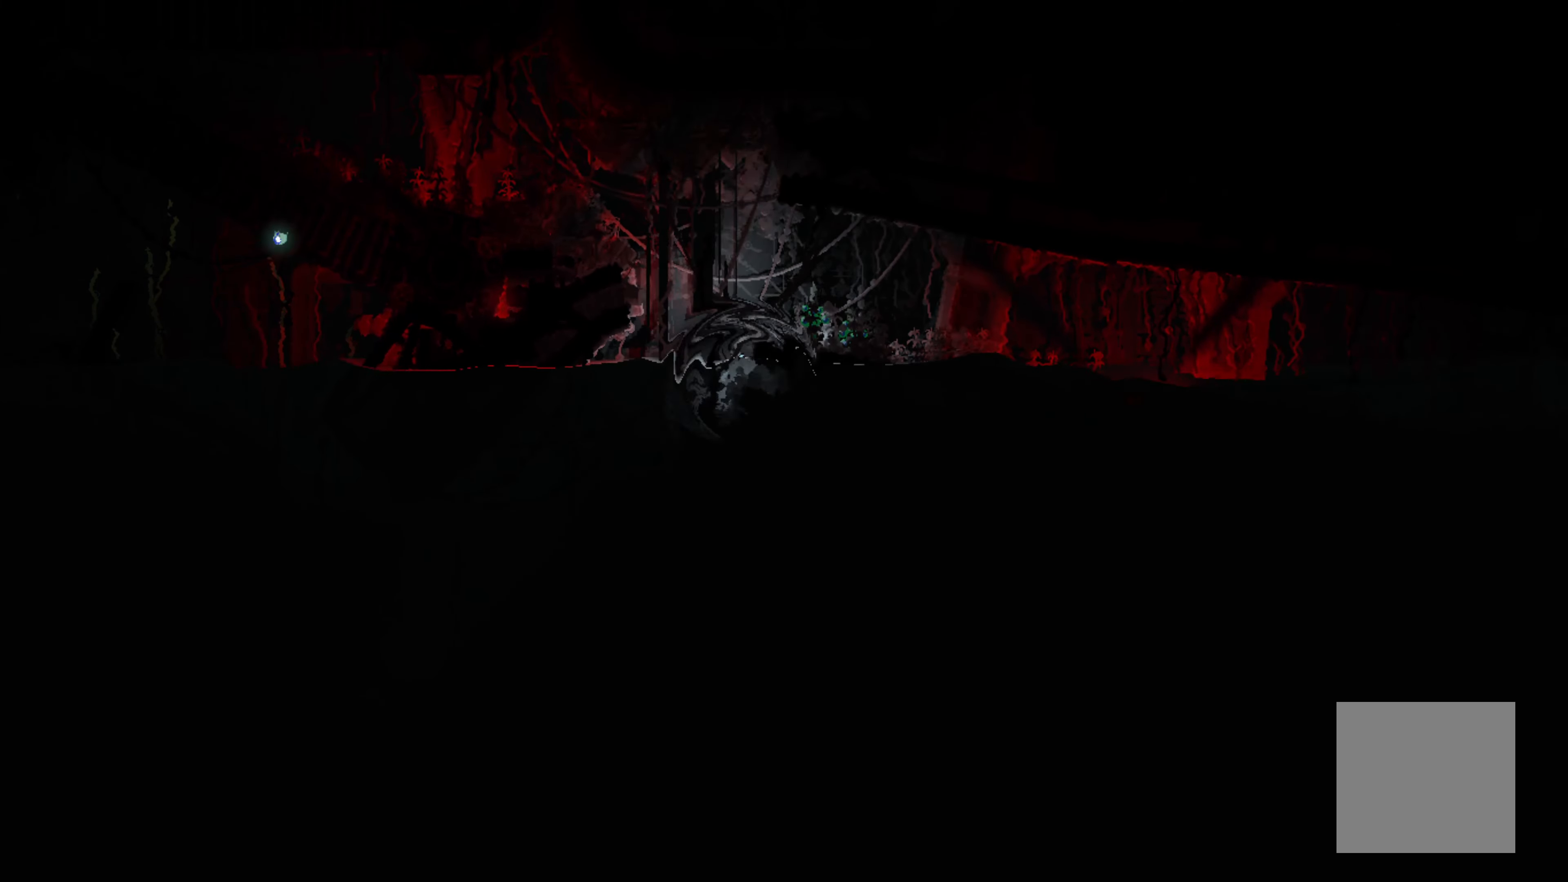
{"buttons": [], "left_stick": "right", "events": [[100, "left_stick", "up"], [283, "left_stick", "center"], [467, "left_stick", "right"]]}
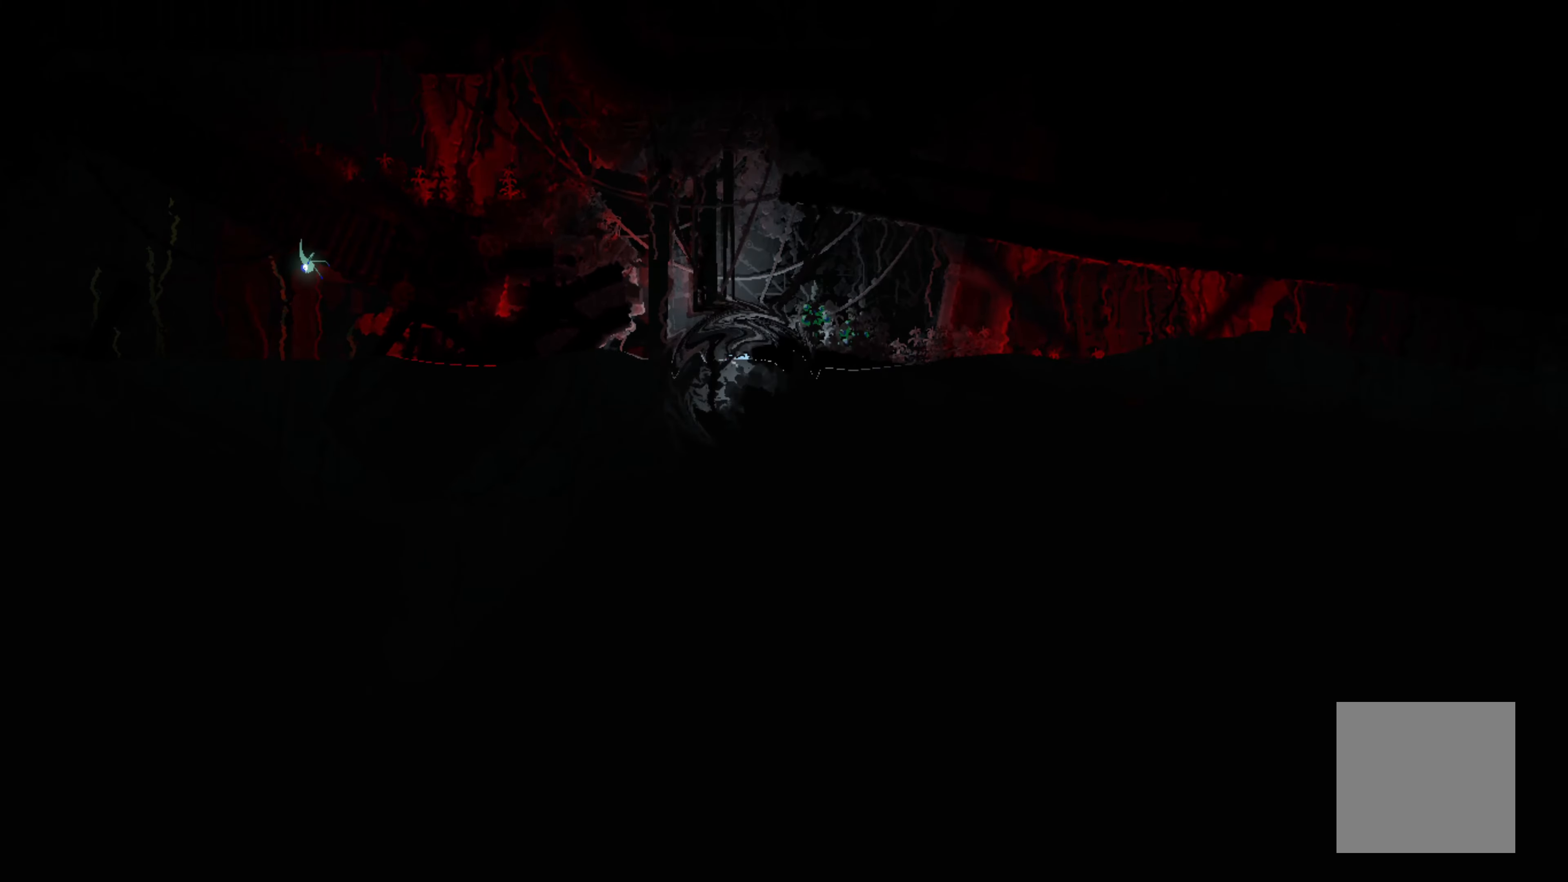
{"buttons": [], "left_stick": "right", "events": []}
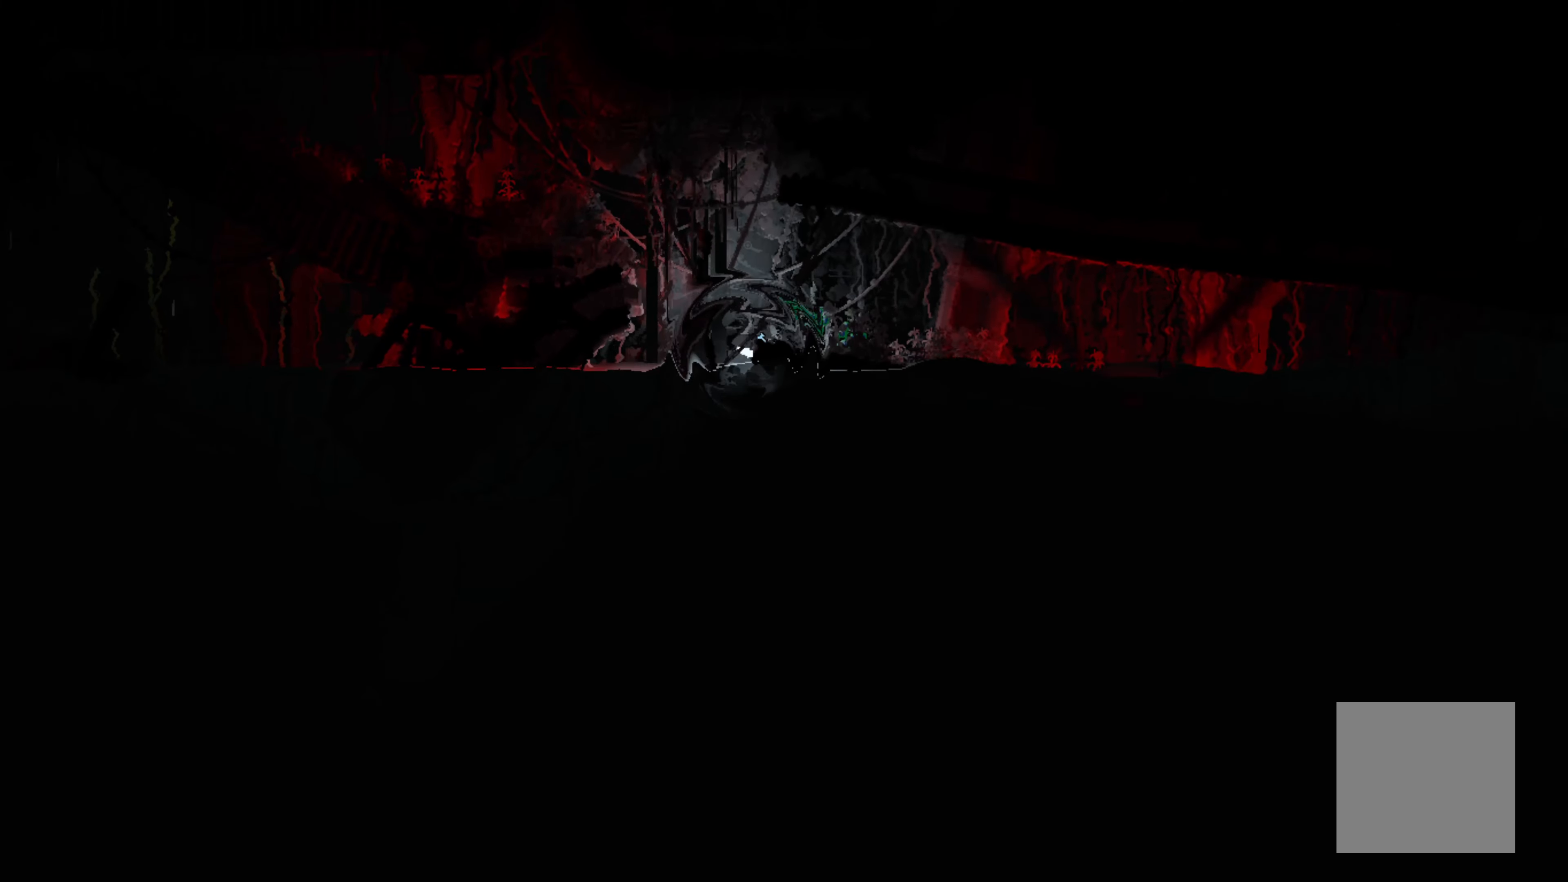
{"buttons": [], "left_stick": "center", "events": [[283, "left_stick", "center"]]}
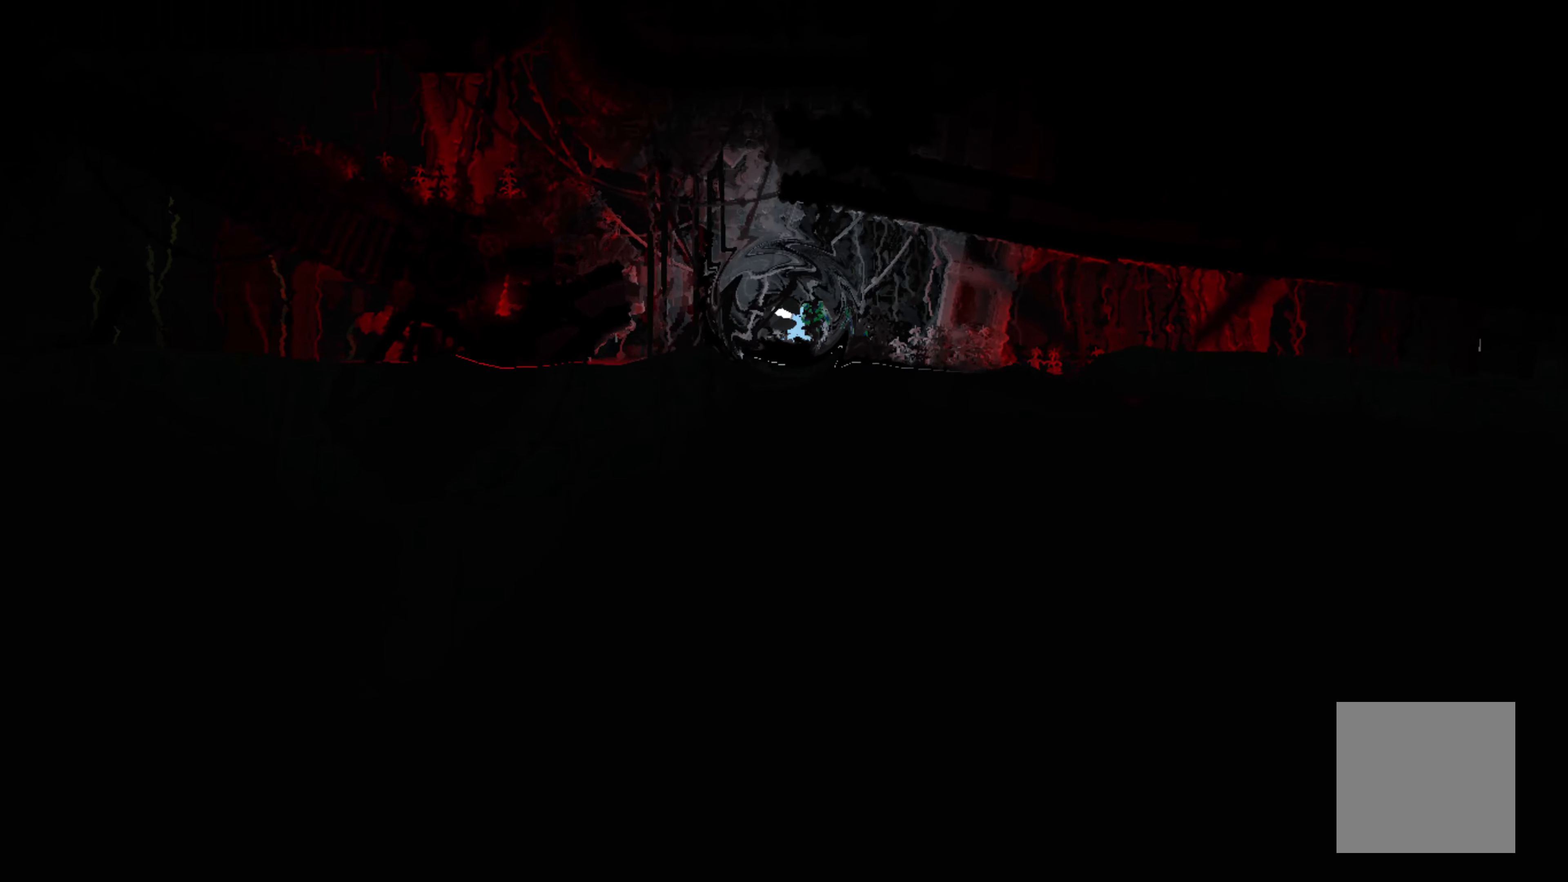
{"buttons": [], "left_stick": "center", "events": [[183, "left_stick", "right"], [350, "left_stick", "center"]]}
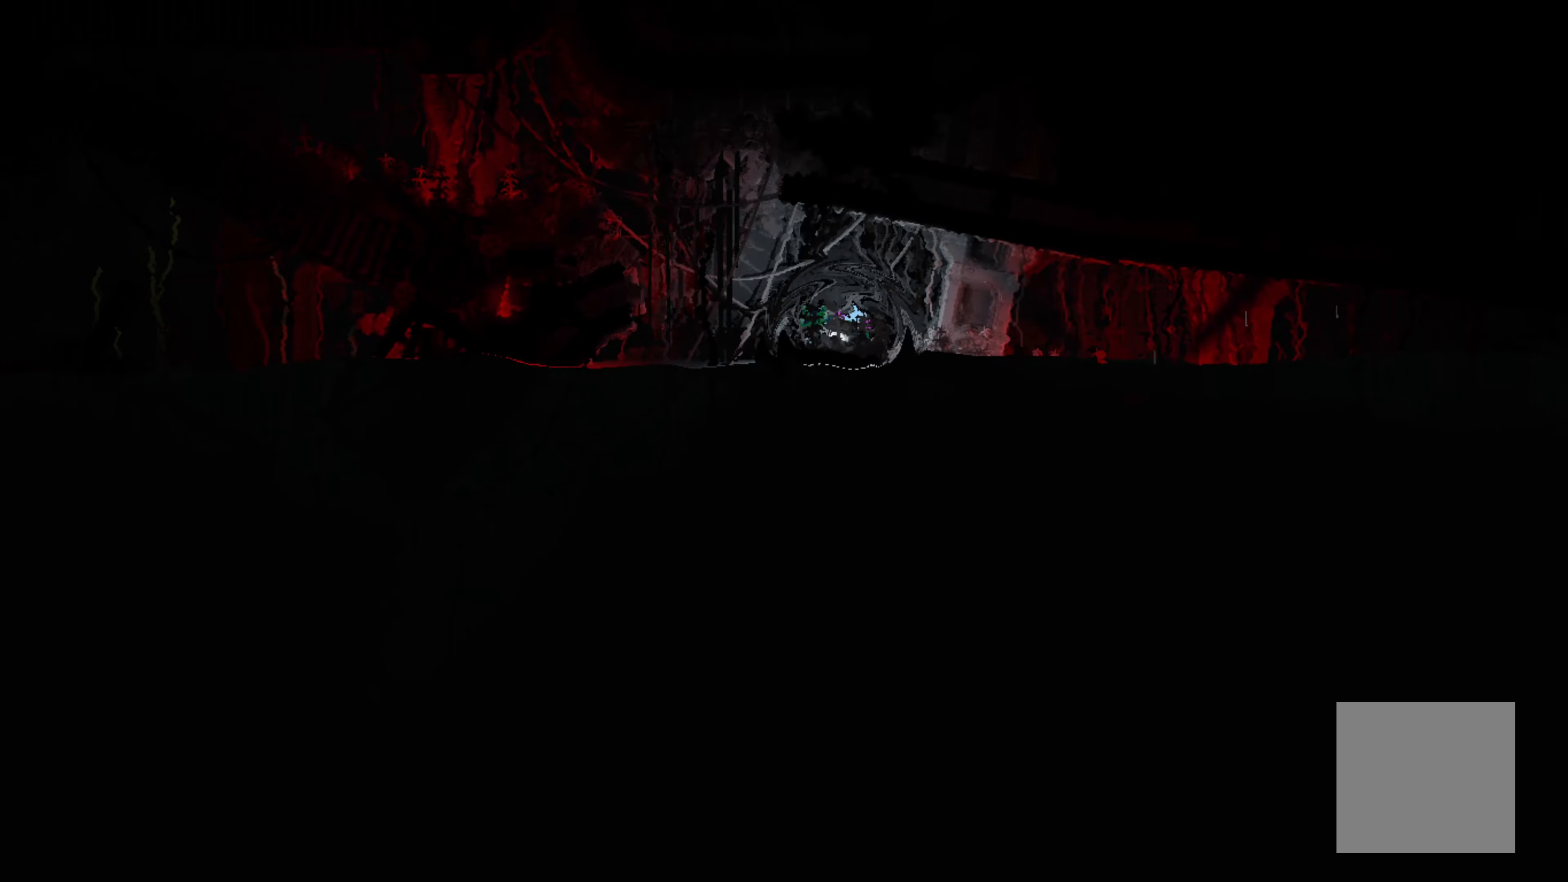
{"buttons": ["R1"], "left_stick": "center", "events": [[350, "R1", "down"]]}
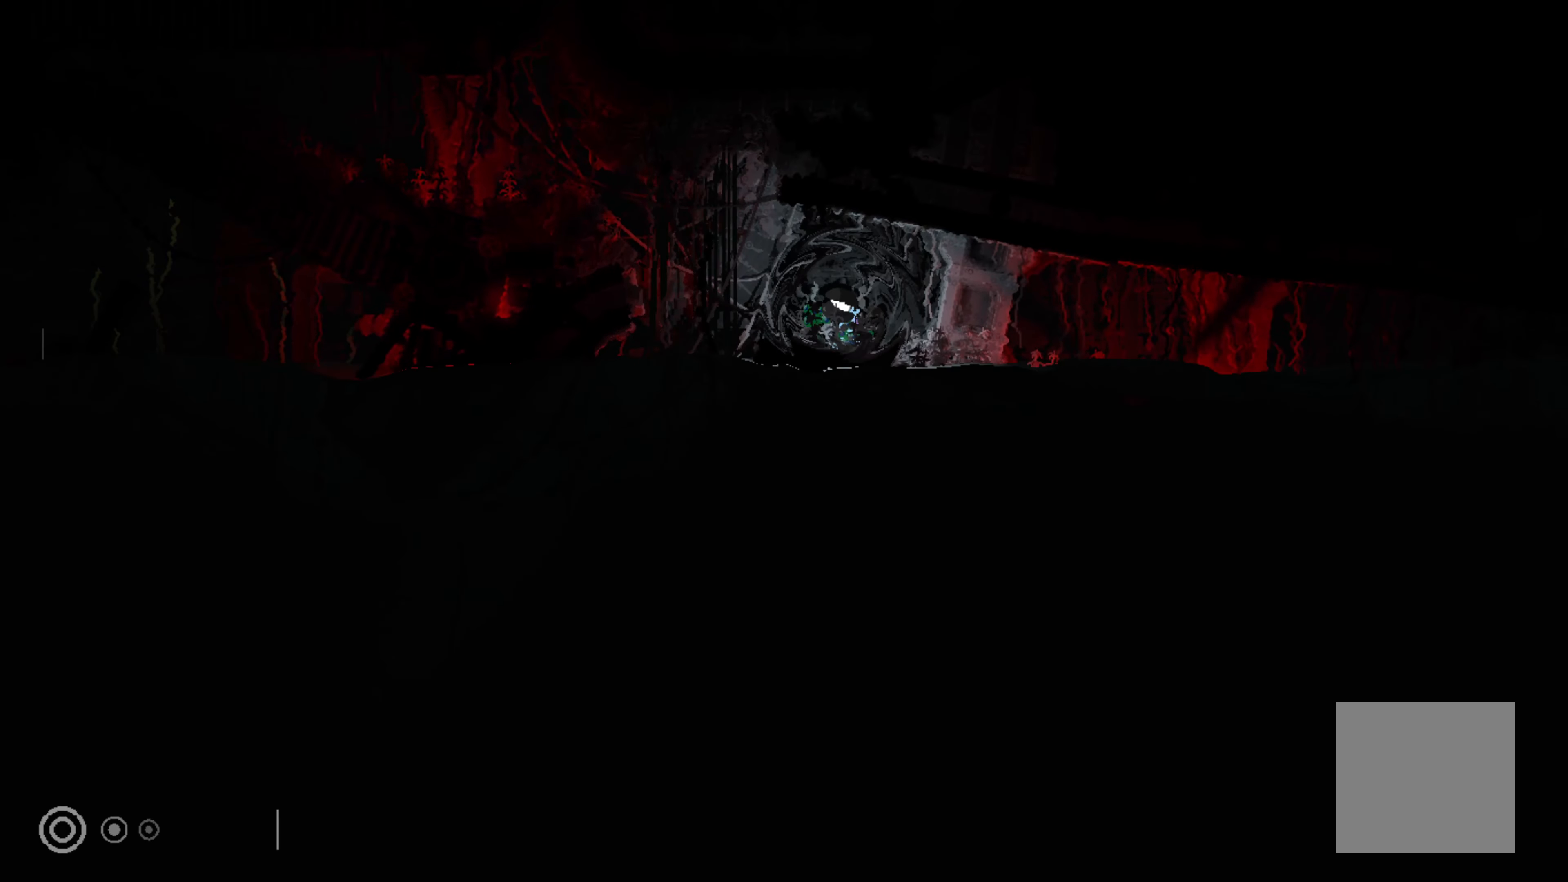
{"buttons": ["R1"], "left_stick": "center", "events": []}
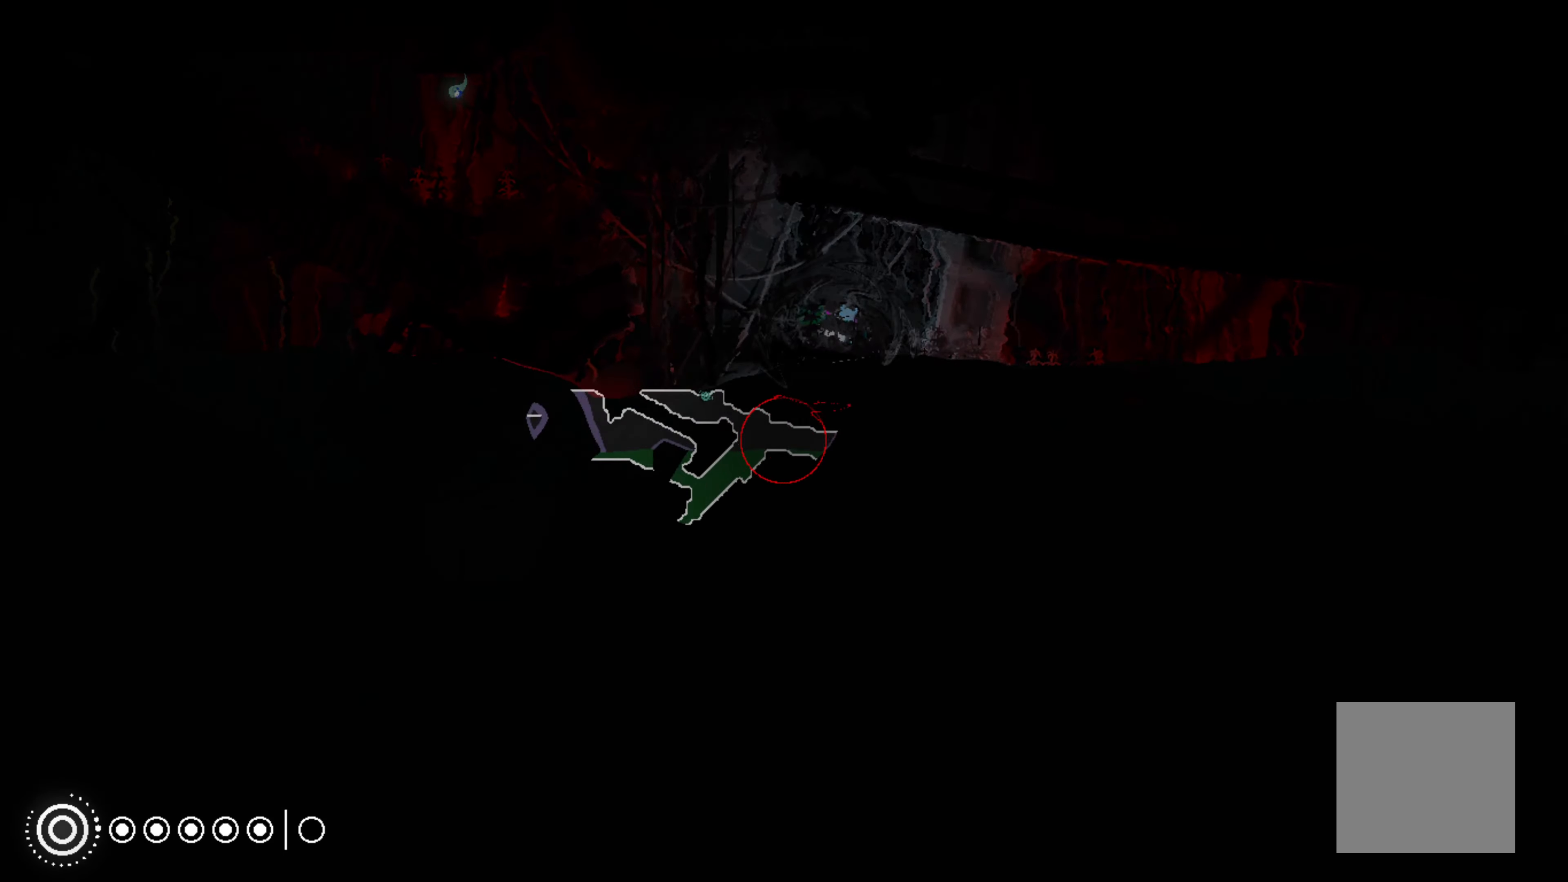
{"buttons": ["R1"], "left_stick": "center", "events": []}
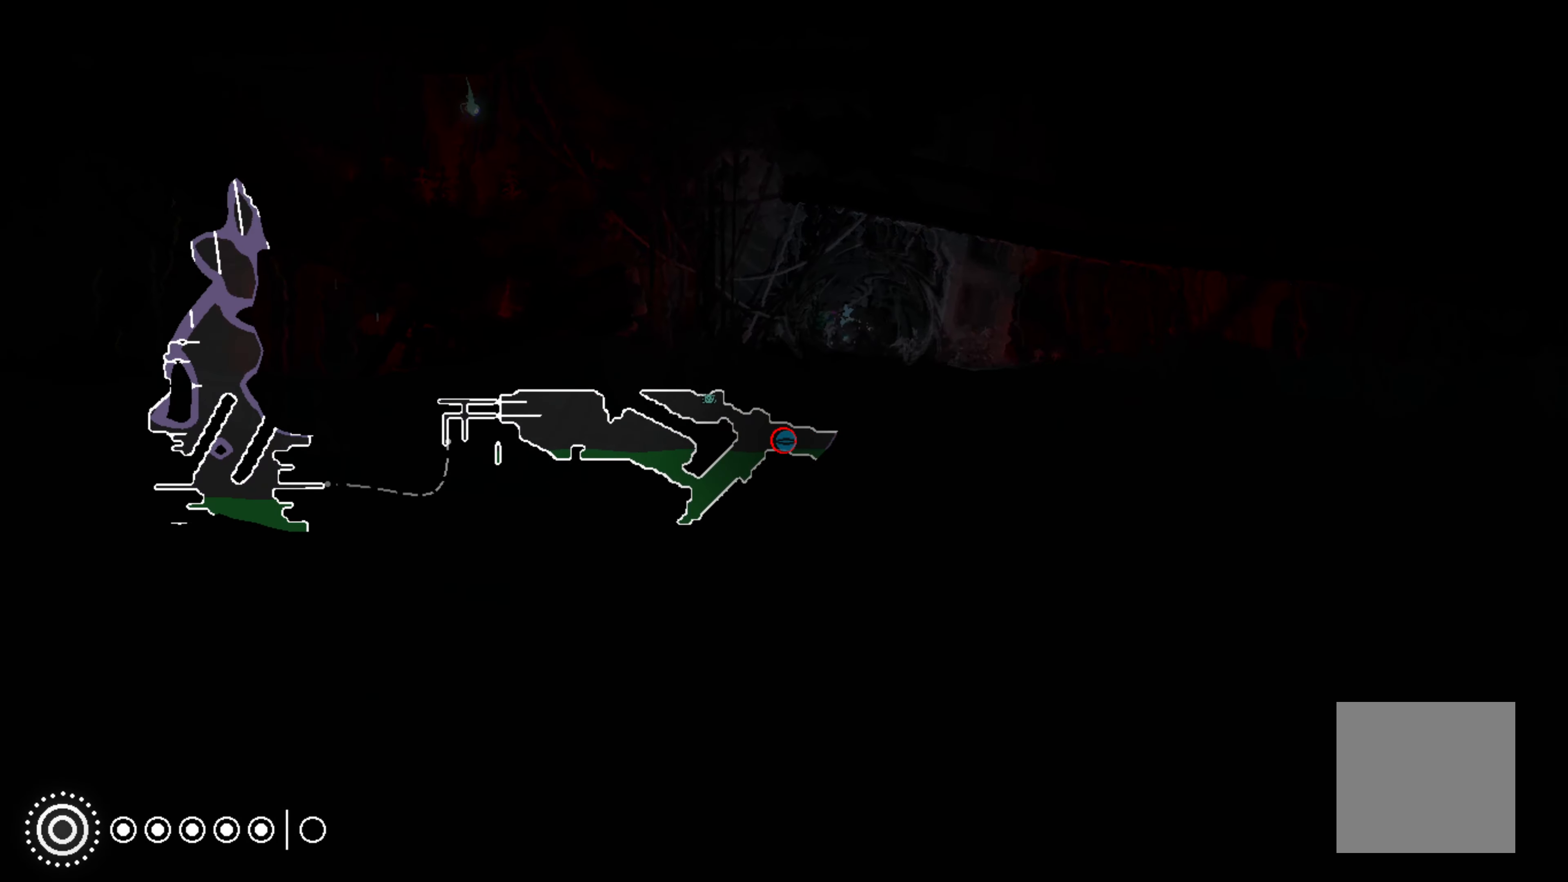
{"buttons": ["R1"], "left_stick": "center", "events": []}
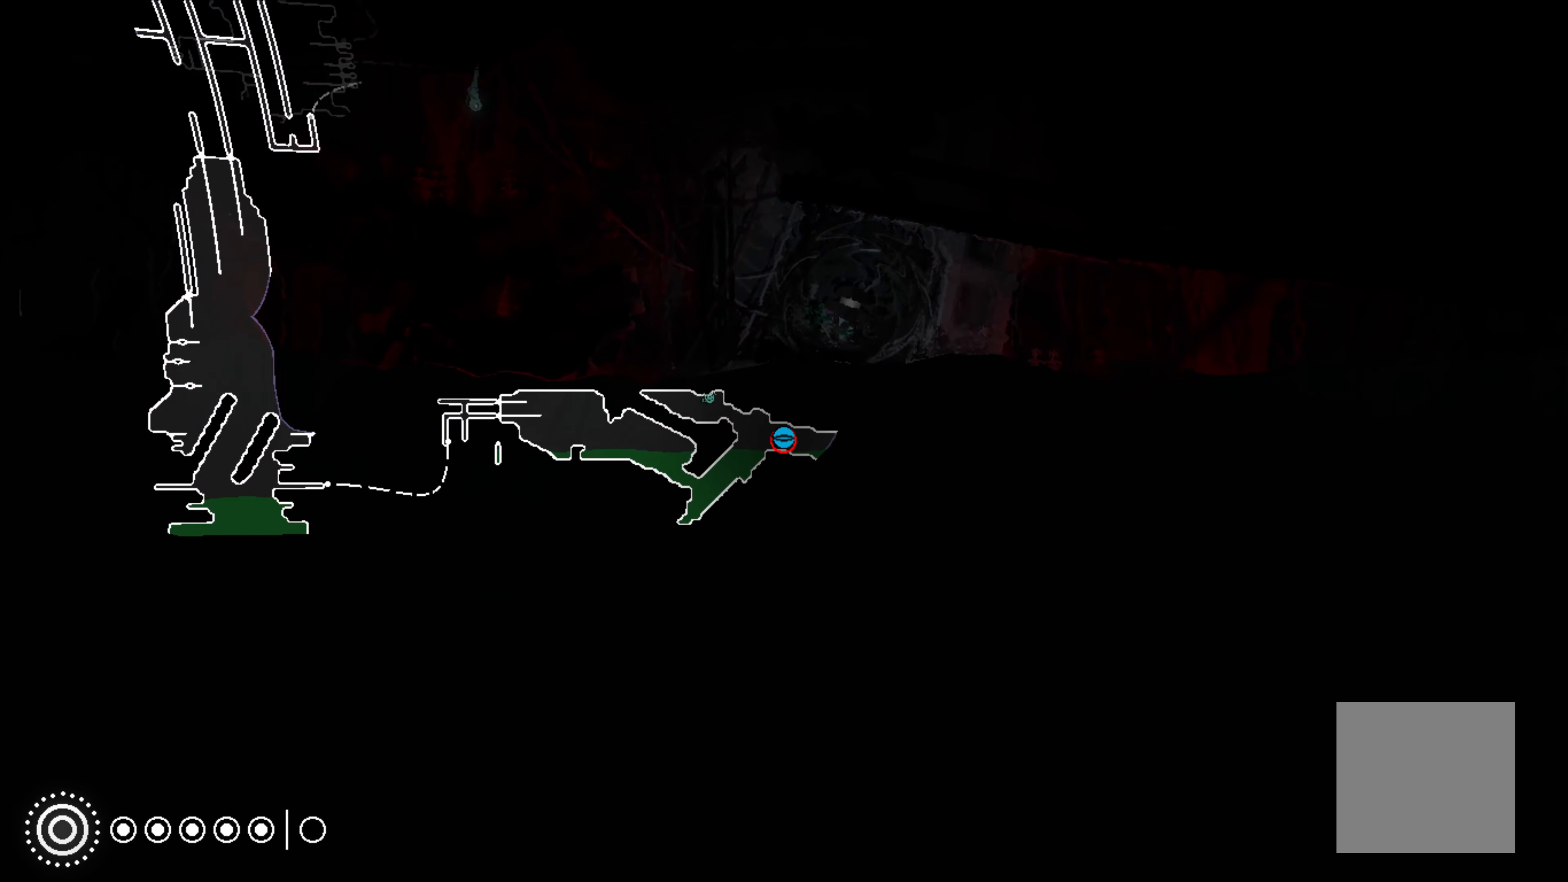
{"buttons": ["R1"], "left_stick": "center", "events": []}
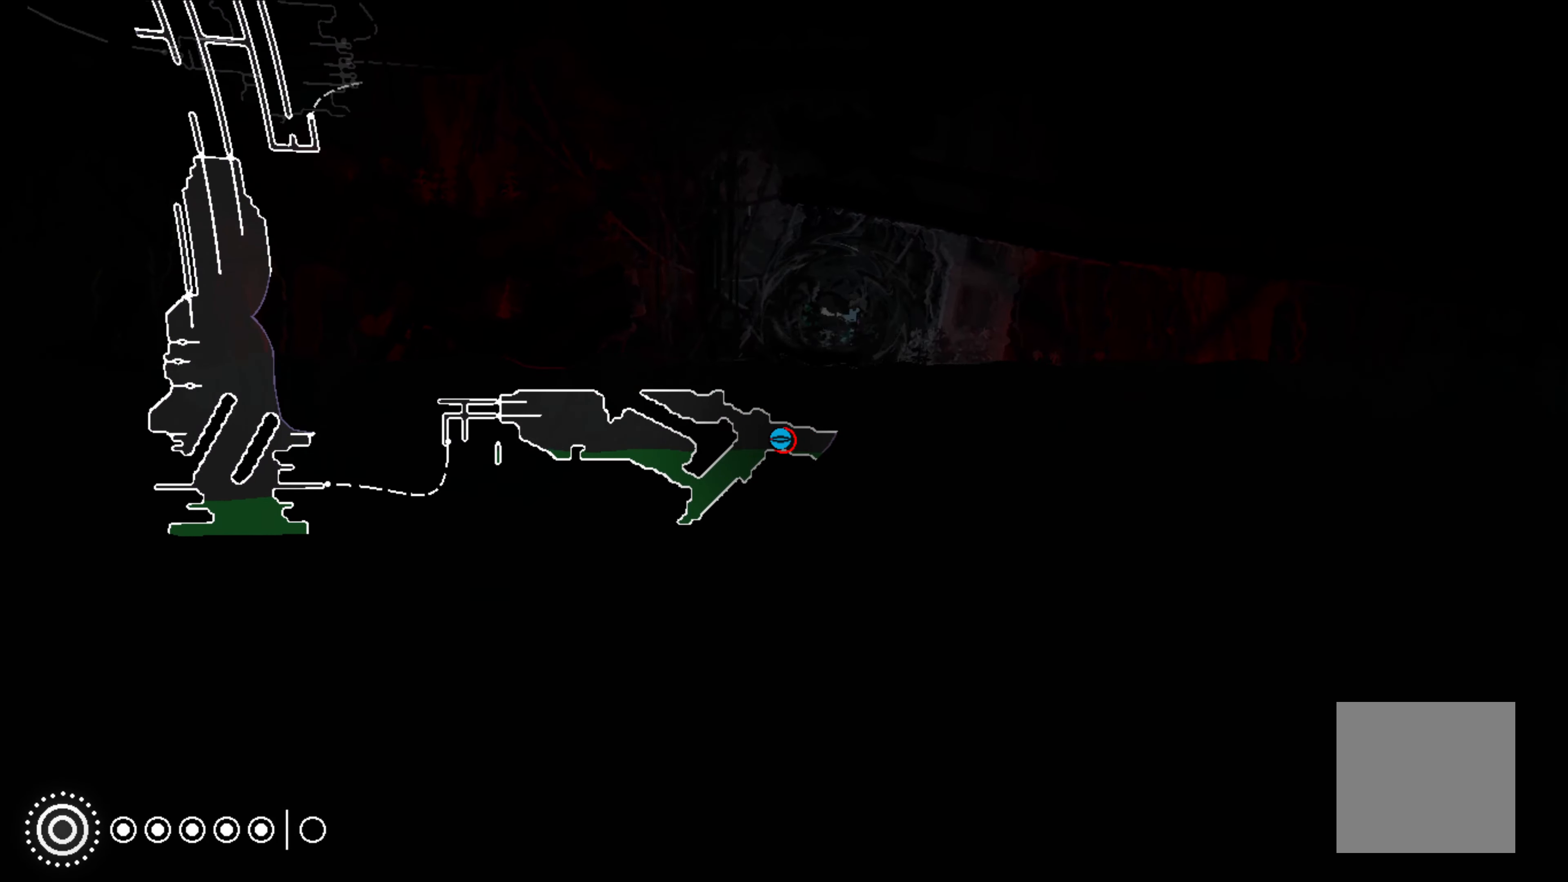
{"buttons": [], "left_stick": "center", "events": [[134, "R1", "up"]]}
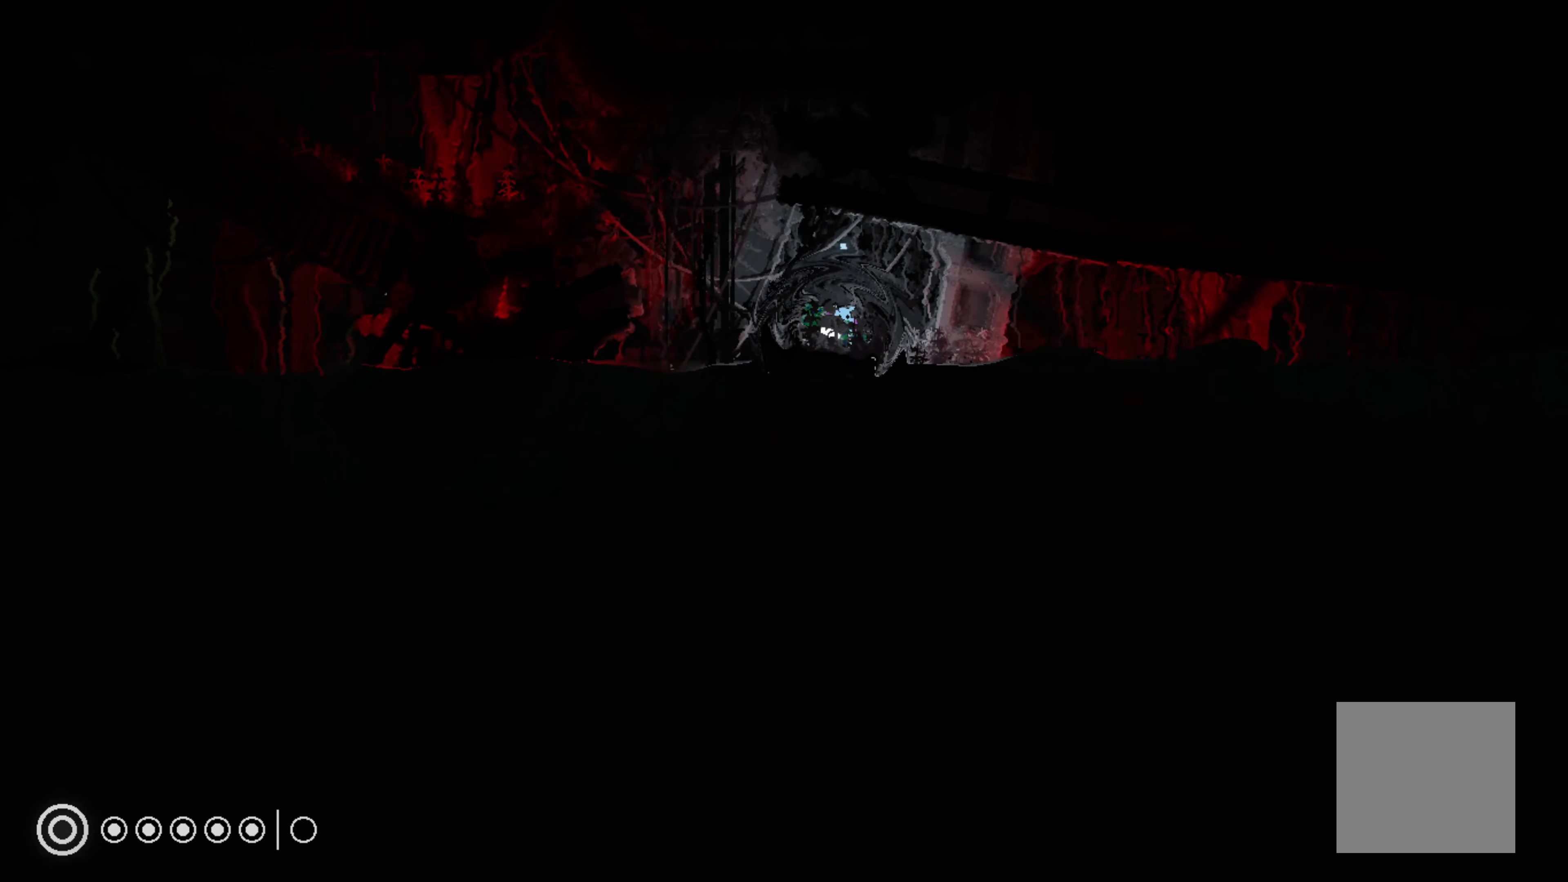
{"buttons": [], "left_stick": "right", "events": [[234, "left_stick", "right"]]}
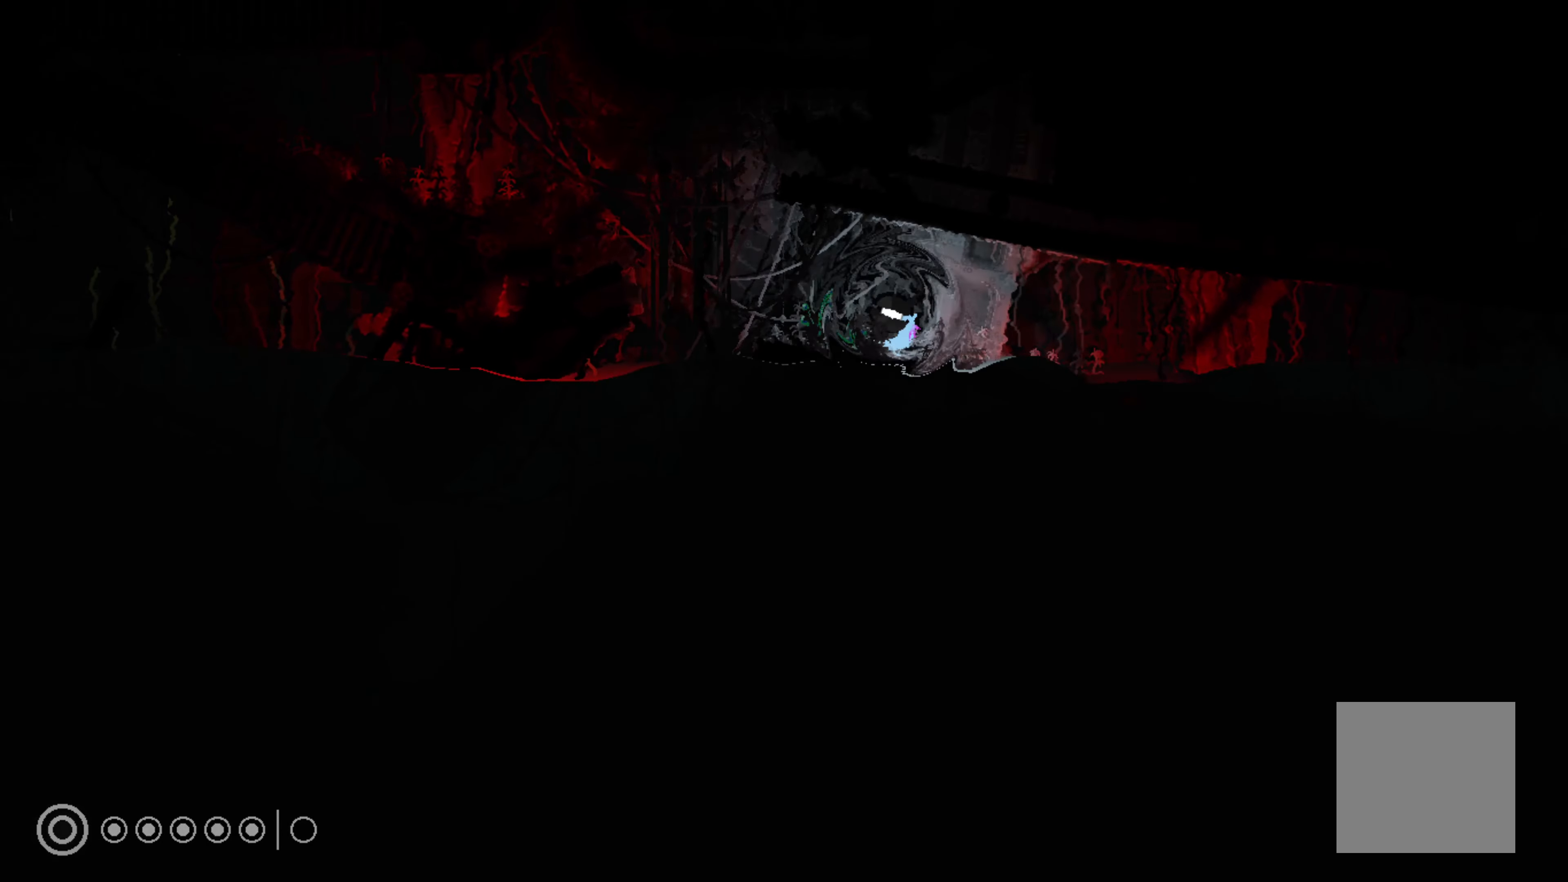
{"buttons": [], "left_stick": "right", "events": []}
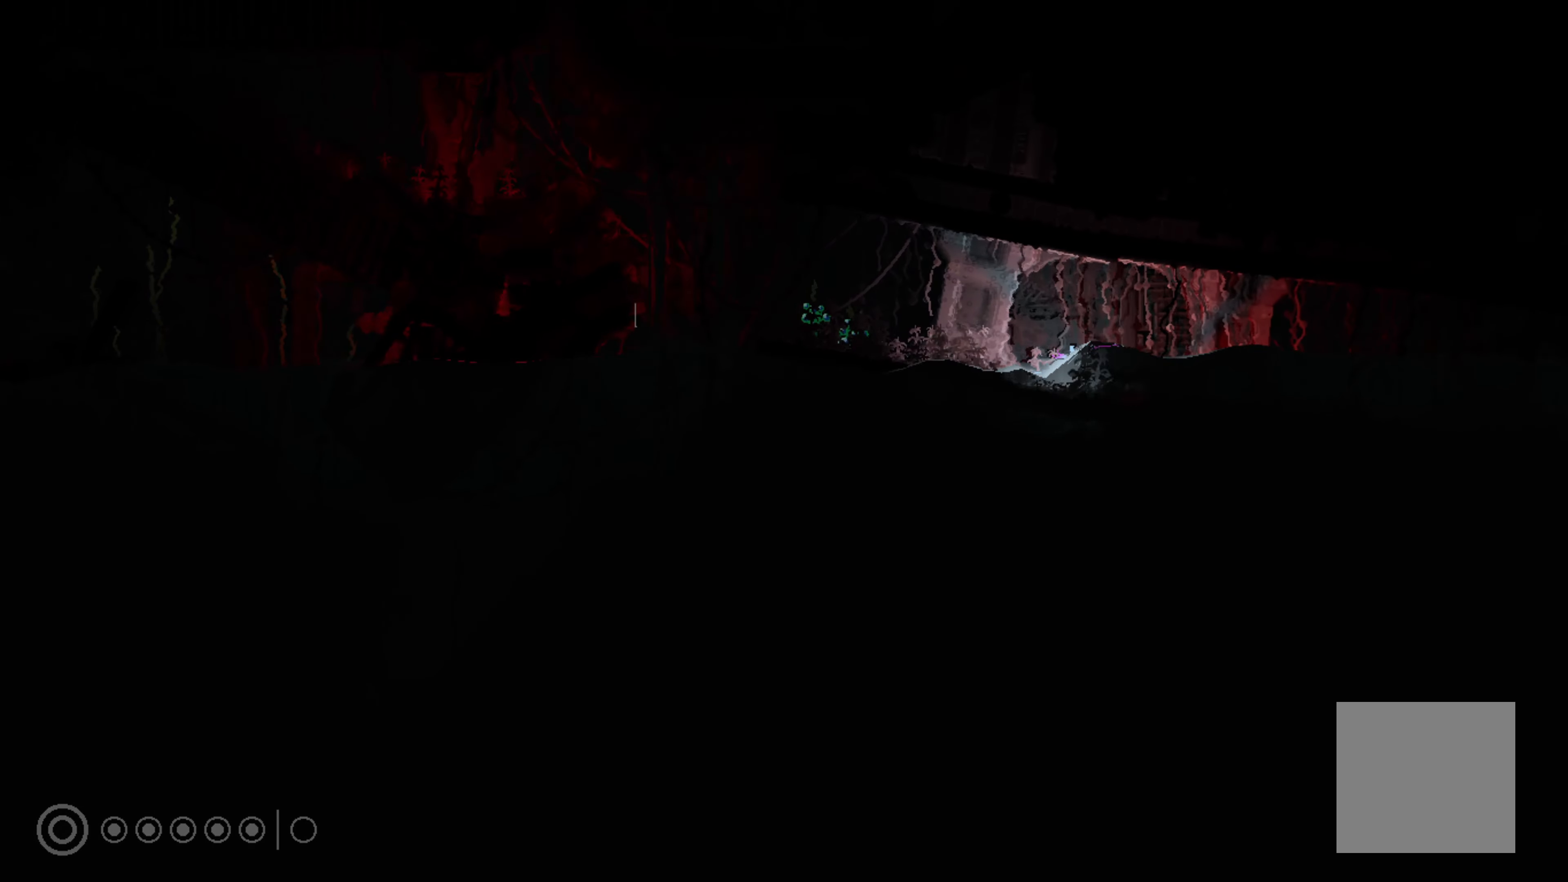
{"buttons": [], "left_stick": "right", "events": []}
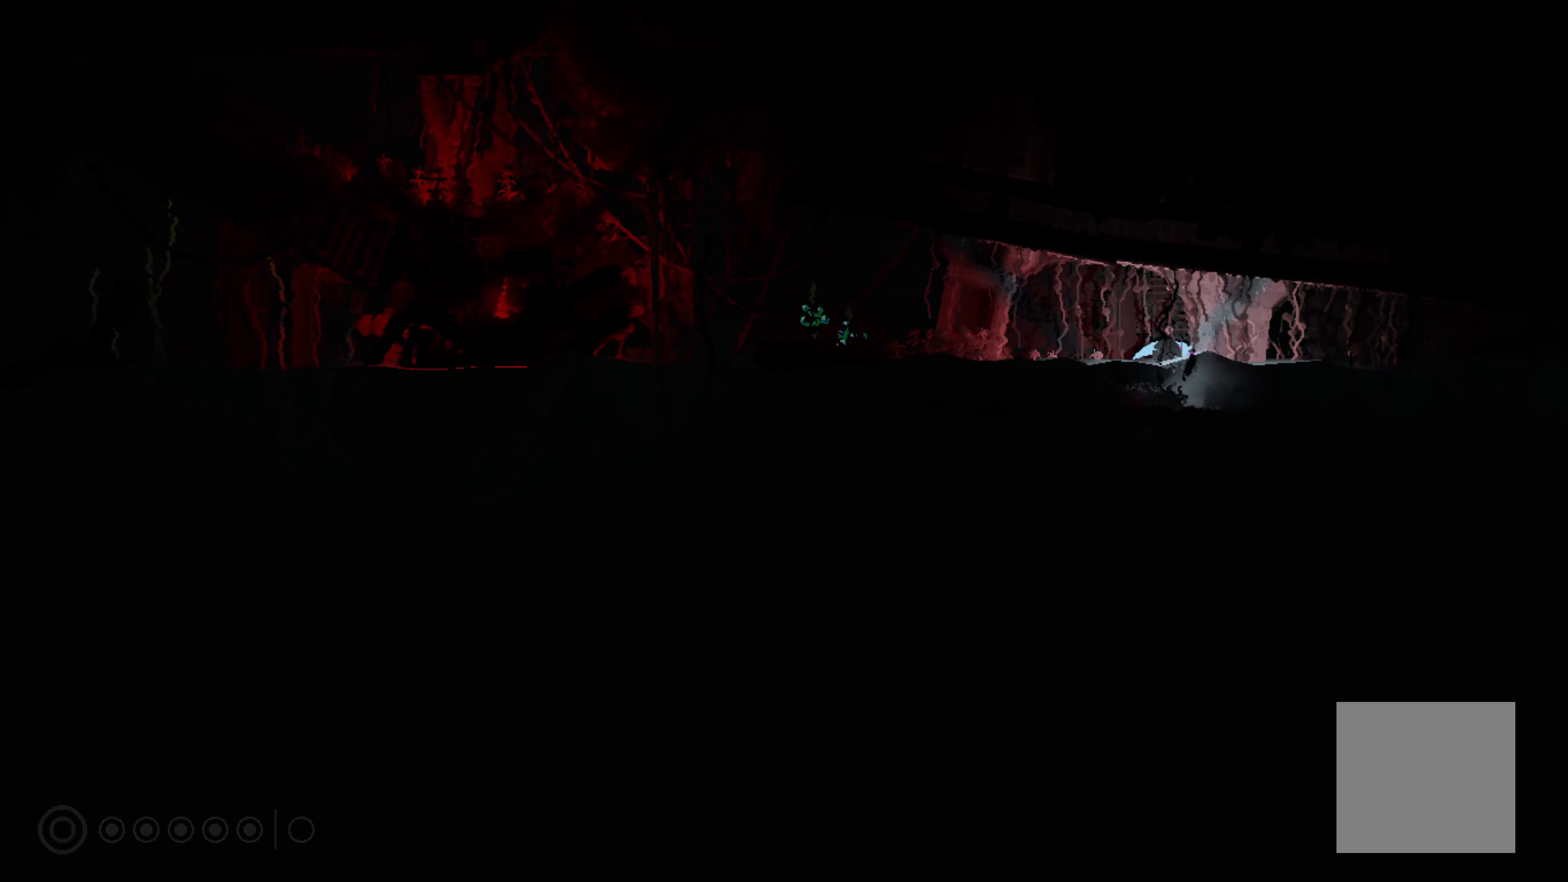
{"buttons": [], "left_stick": "right", "events": []}
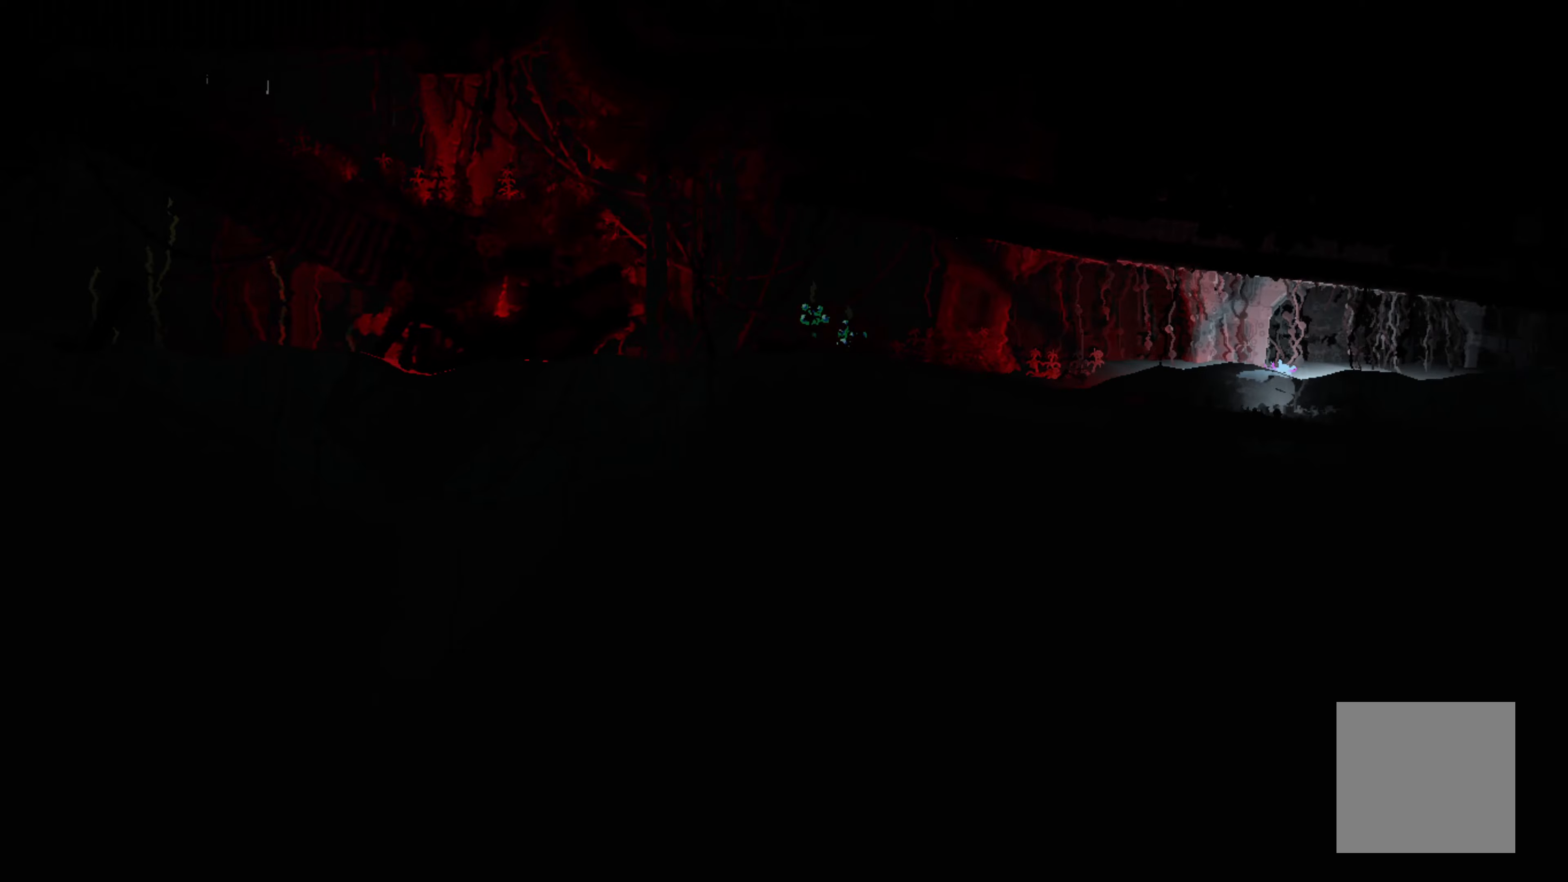
{"buttons": [], "left_stick": "right", "events": []}
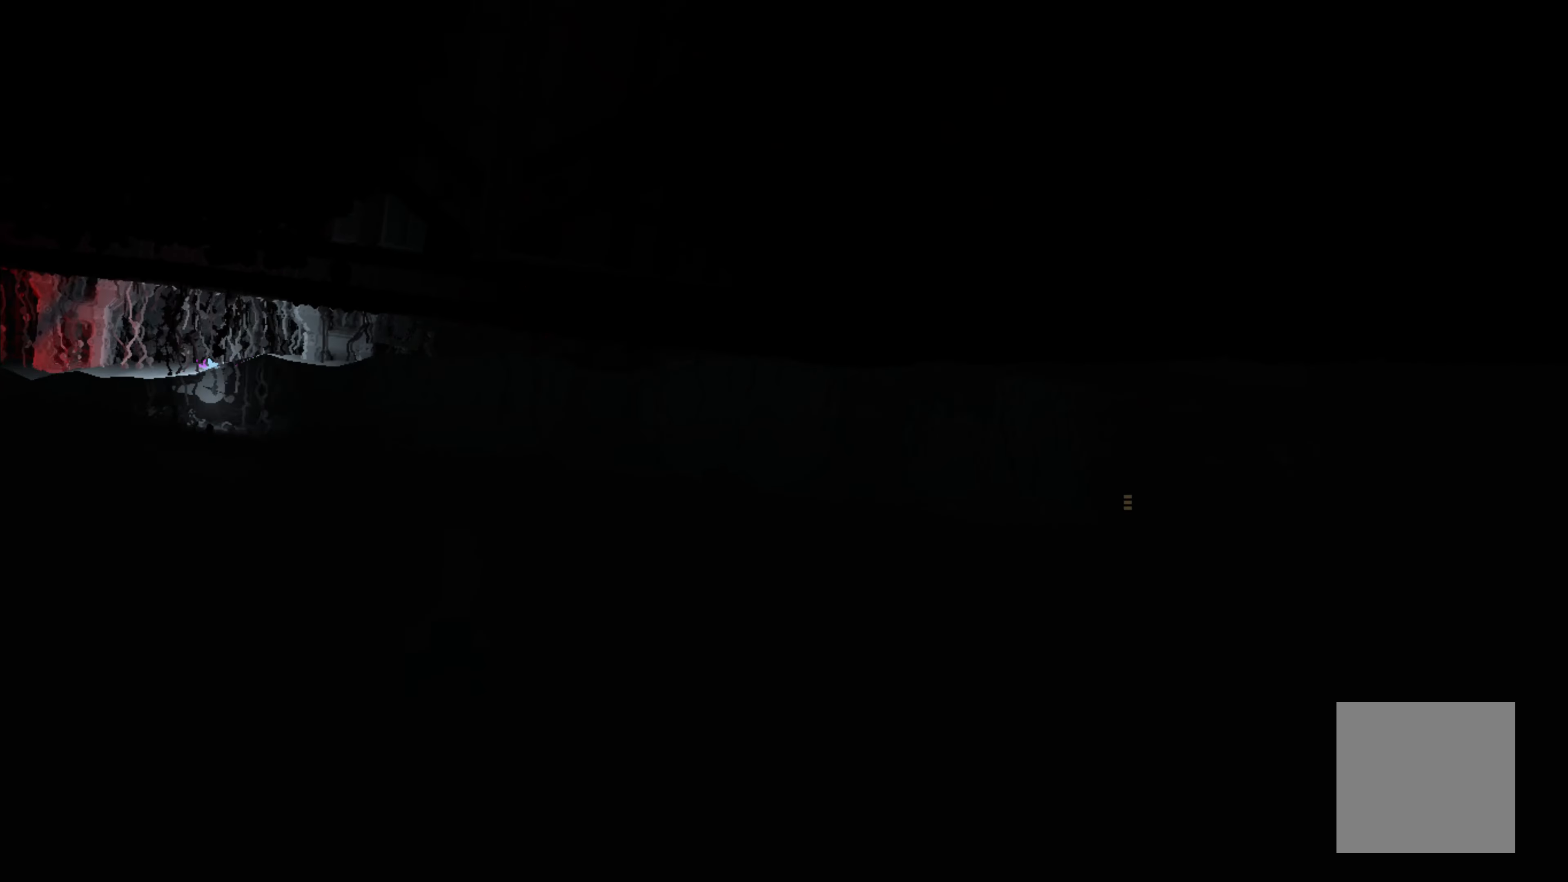
{"buttons": [], "left_stick": "right", "events": []}